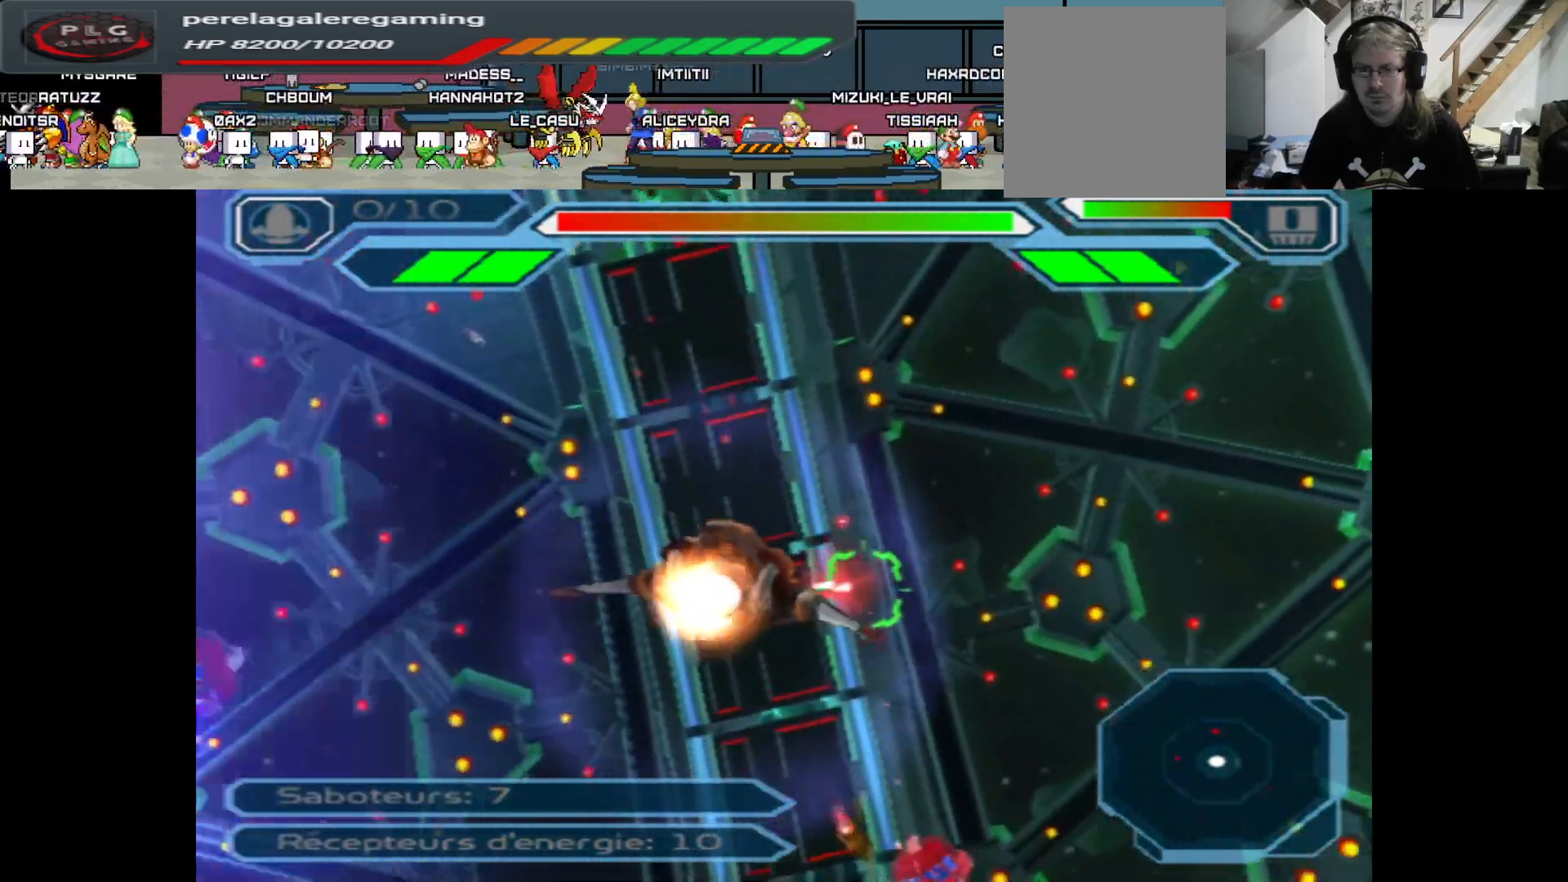
Gameplay with a controller (Xbox layout); each line is a JSON object with the inputs held at the frame after it. "events" lists button and stick changes between this image and that frame as [ms after this image, input, new state], when the widget could be followed in between.
{"buttons": ["A"], "left_stick": "center", "right_stick": "center", "events": [[33, "left_stick", "up"], [283, "left_stick", "center"]]}
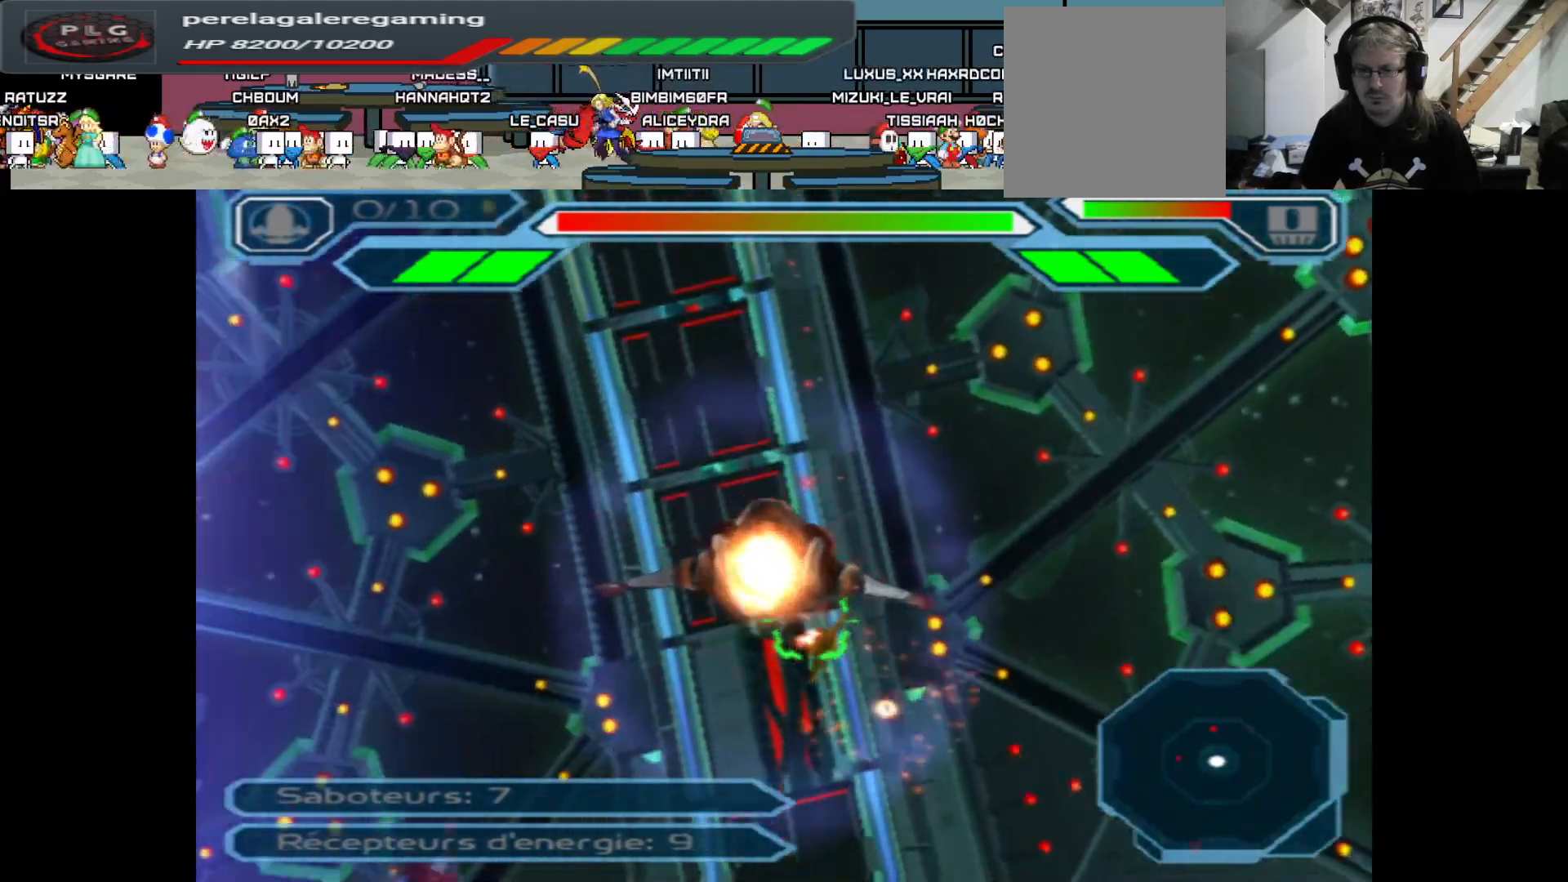
{"buttons": ["A"], "left_stick": "center", "right_stick": "center", "events": [[267, "left_stick", "down"], [417, "left_stick", "center"]]}
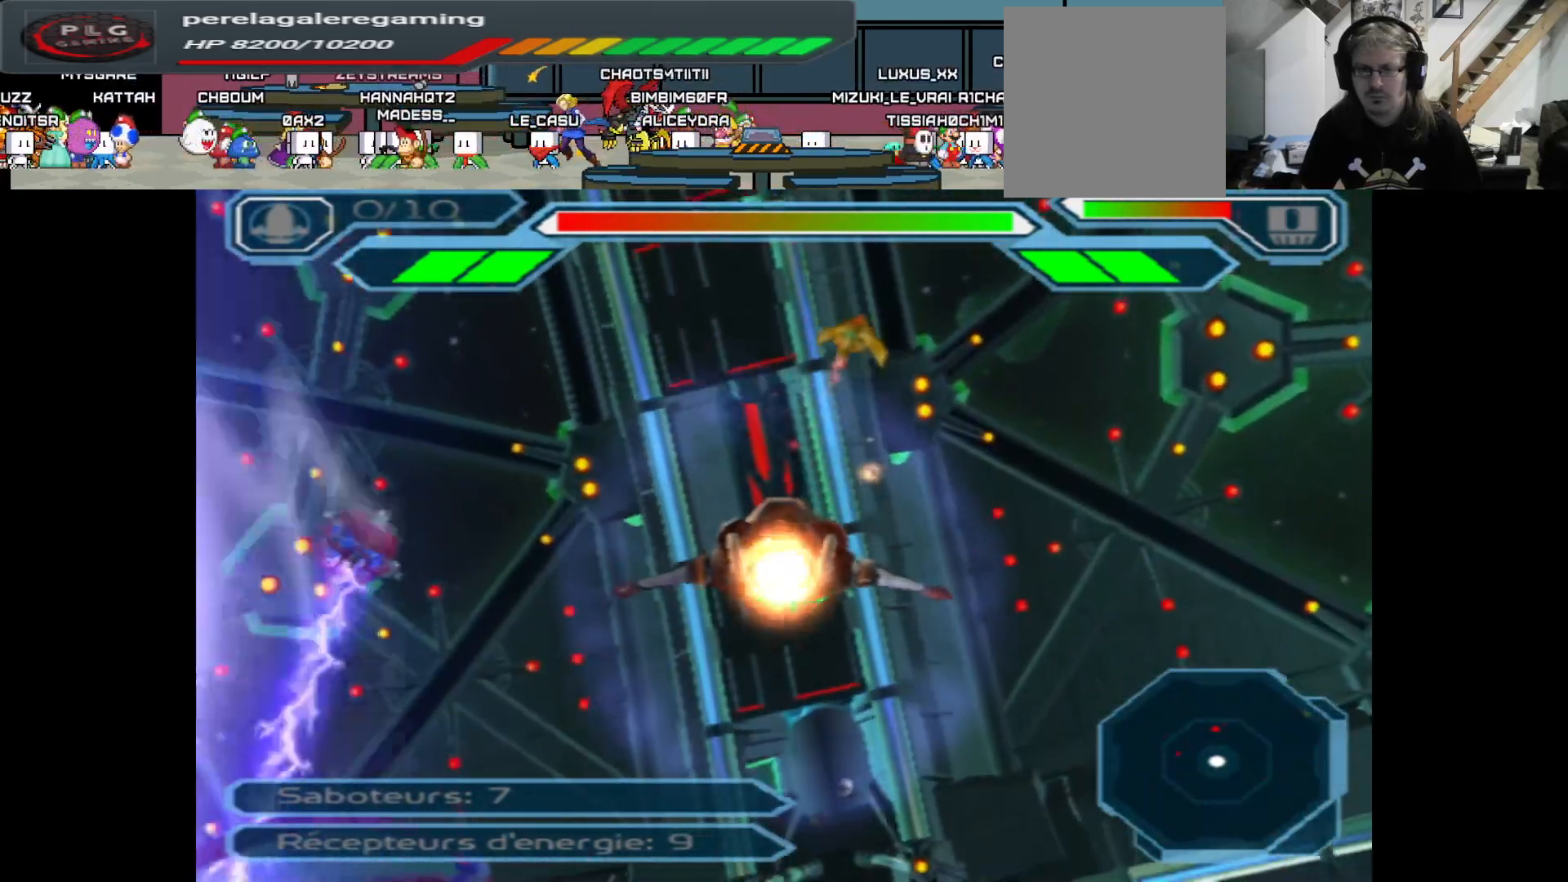
{"buttons": ["A"], "left_stick": "down-right", "right_stick": "center", "events": [[150, "left_stick", "down"], [317, "left_stick", "down-right"]]}
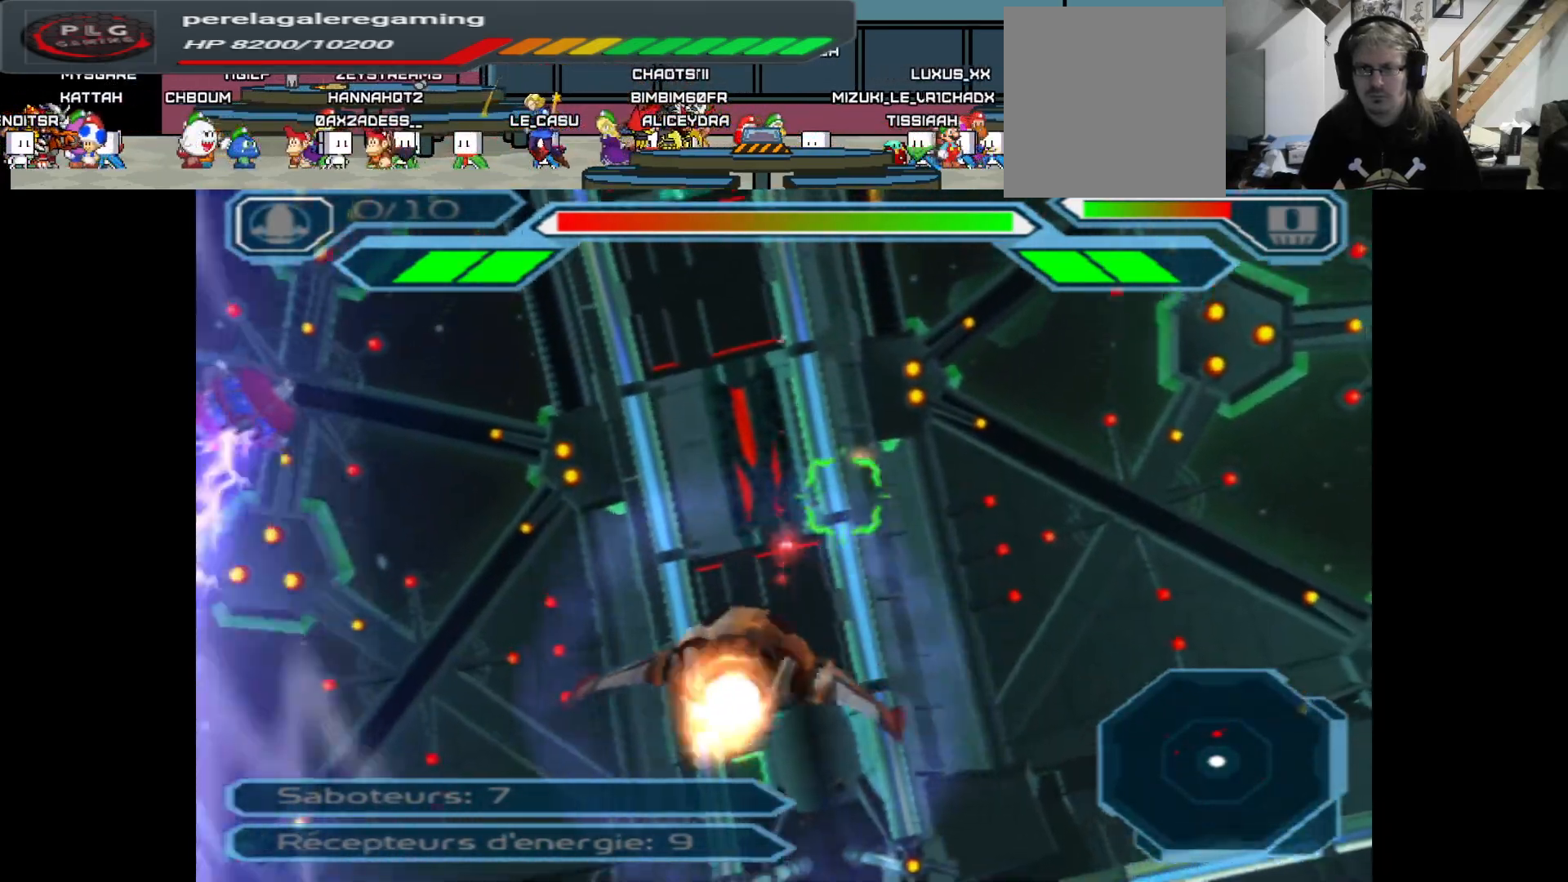
{"buttons": ["A"], "left_stick": "left", "right_stick": "center", "events": [[300, "left_stick", "left"]]}
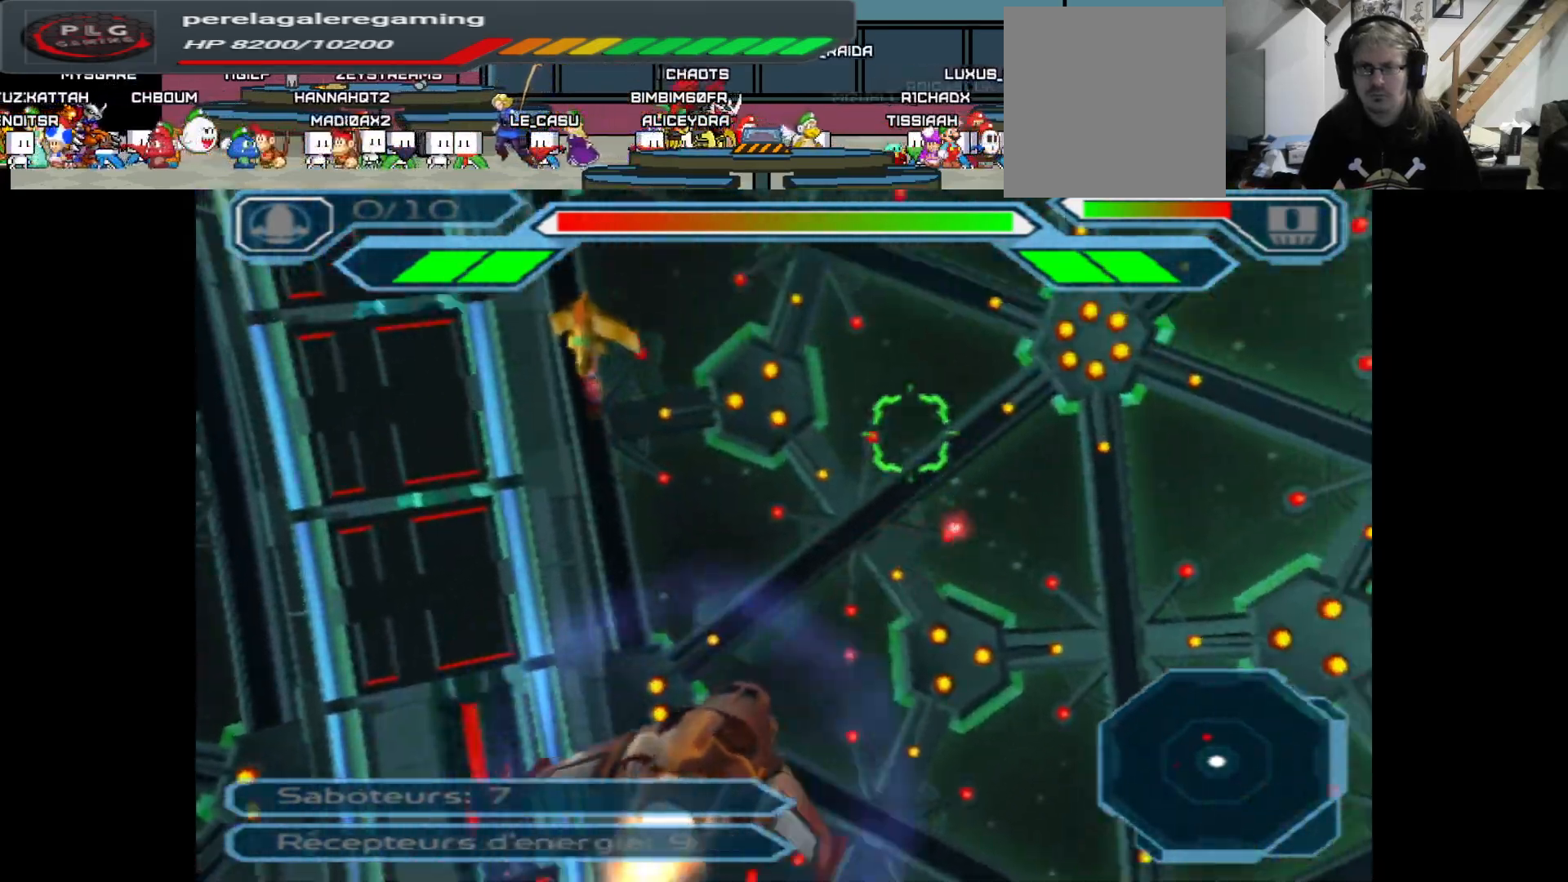
{"buttons": ["A"], "left_stick": "center", "right_stick": "center", "events": [[17, "left_stick", "center"], [167, "left_stick", "left"], [367, "left_stick", "center"]]}
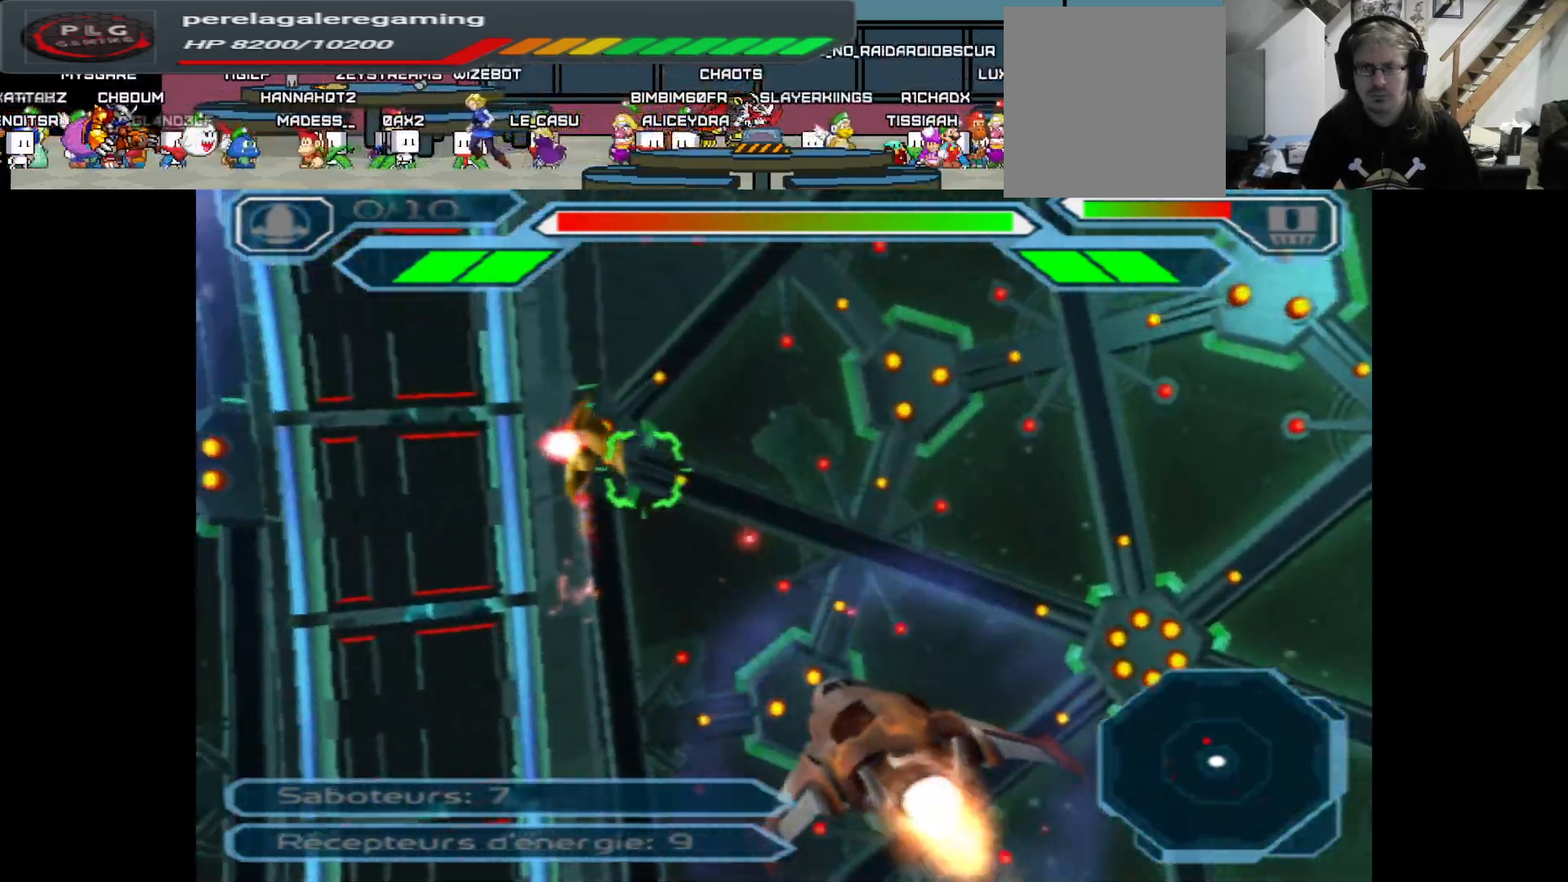
{"buttons": ["A"], "left_stick": "center", "right_stick": "center", "events": [[267, "left_stick", "down"], [433, "left_stick", "center"]]}
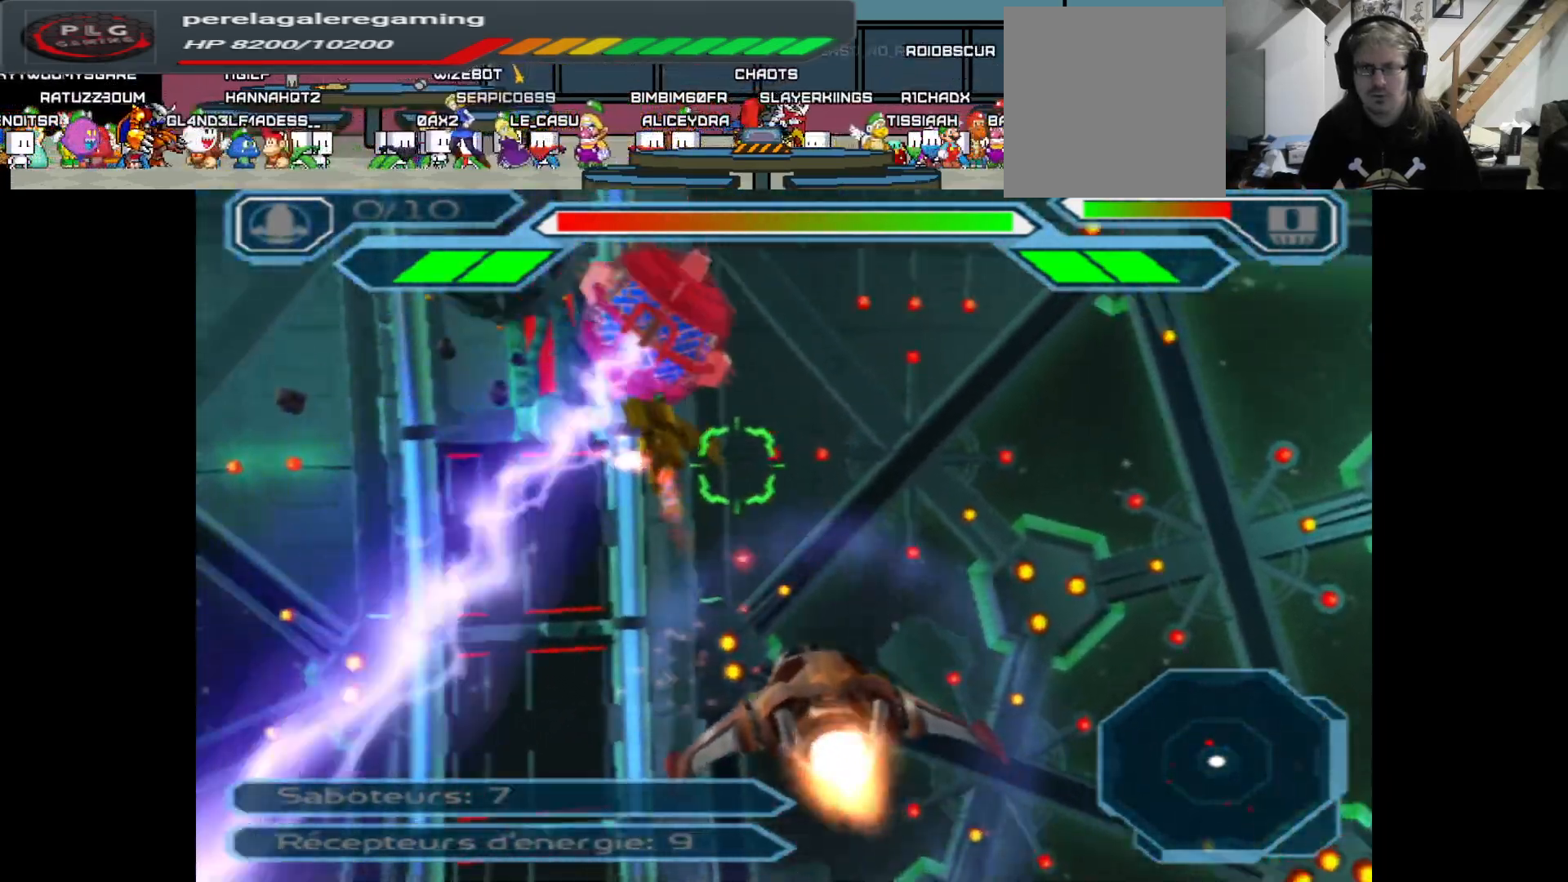
{"buttons": ["A"], "left_stick": "up", "right_stick": "center", "events": [[200, "left_stick", "left"], [317, "left_stick", "center"], [433, "left_stick", "up"]]}
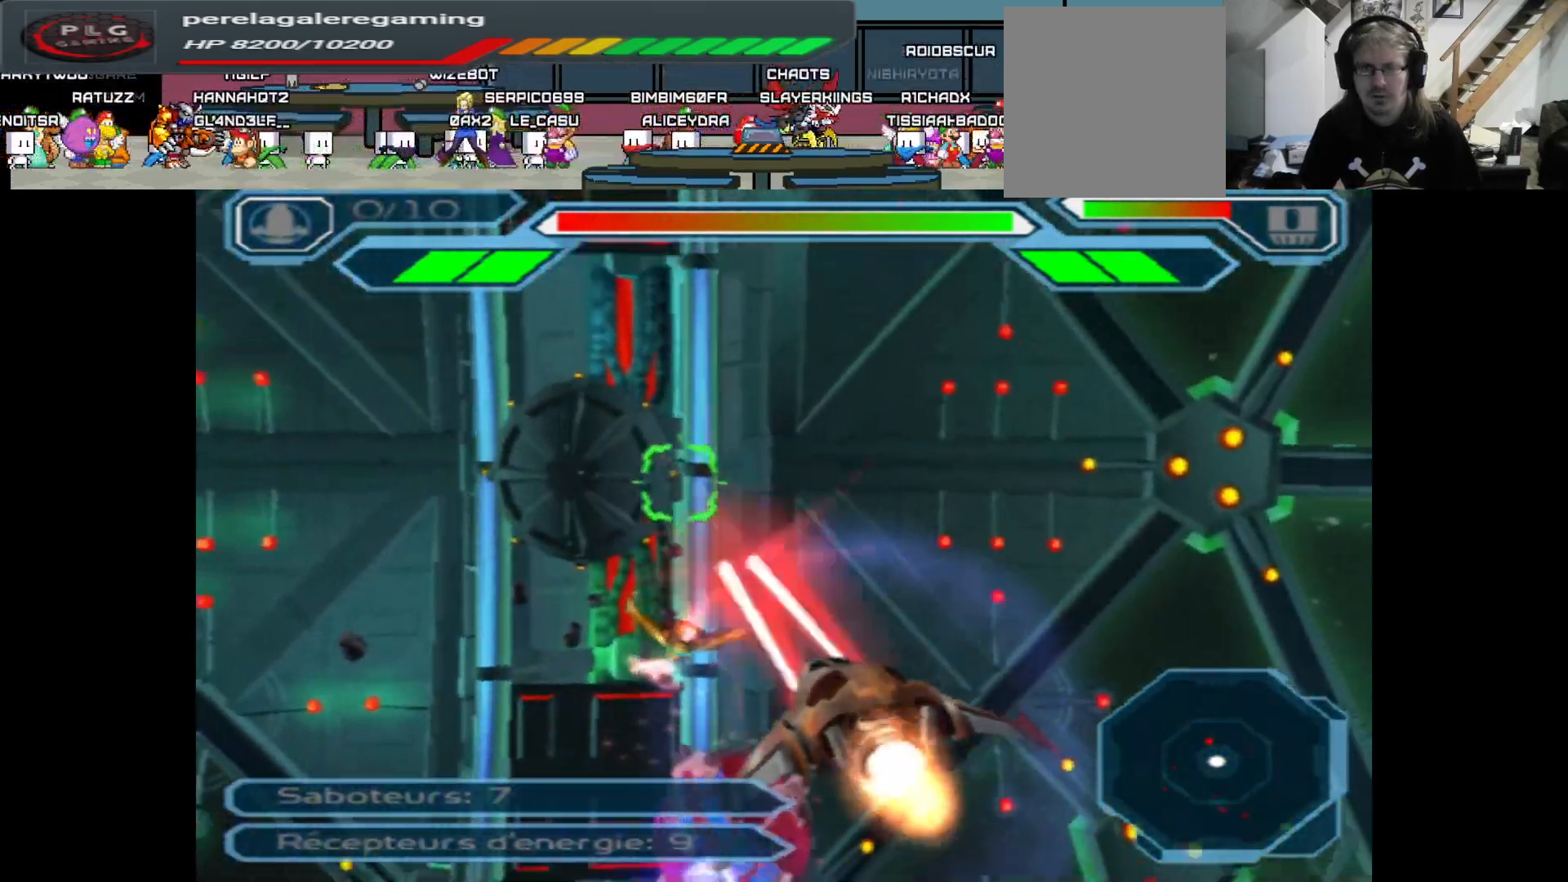
{"buttons": ["A"], "left_stick": "up", "right_stick": "center", "events": []}
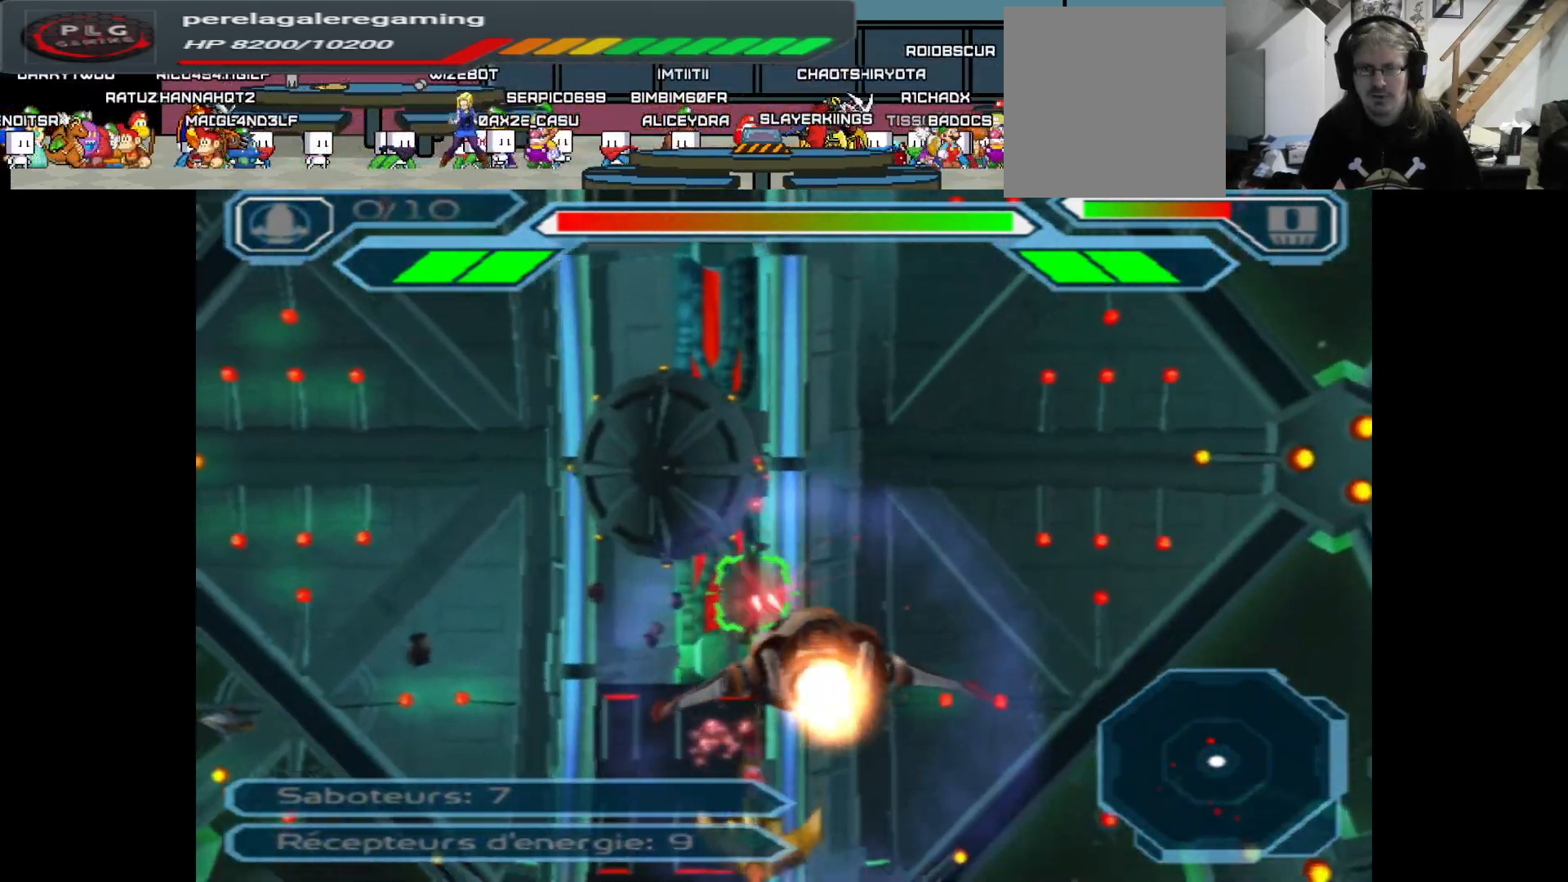
{"buttons": ["A"], "left_stick": "center", "right_stick": "center", "events": [[317, "left_stick", "center"]]}
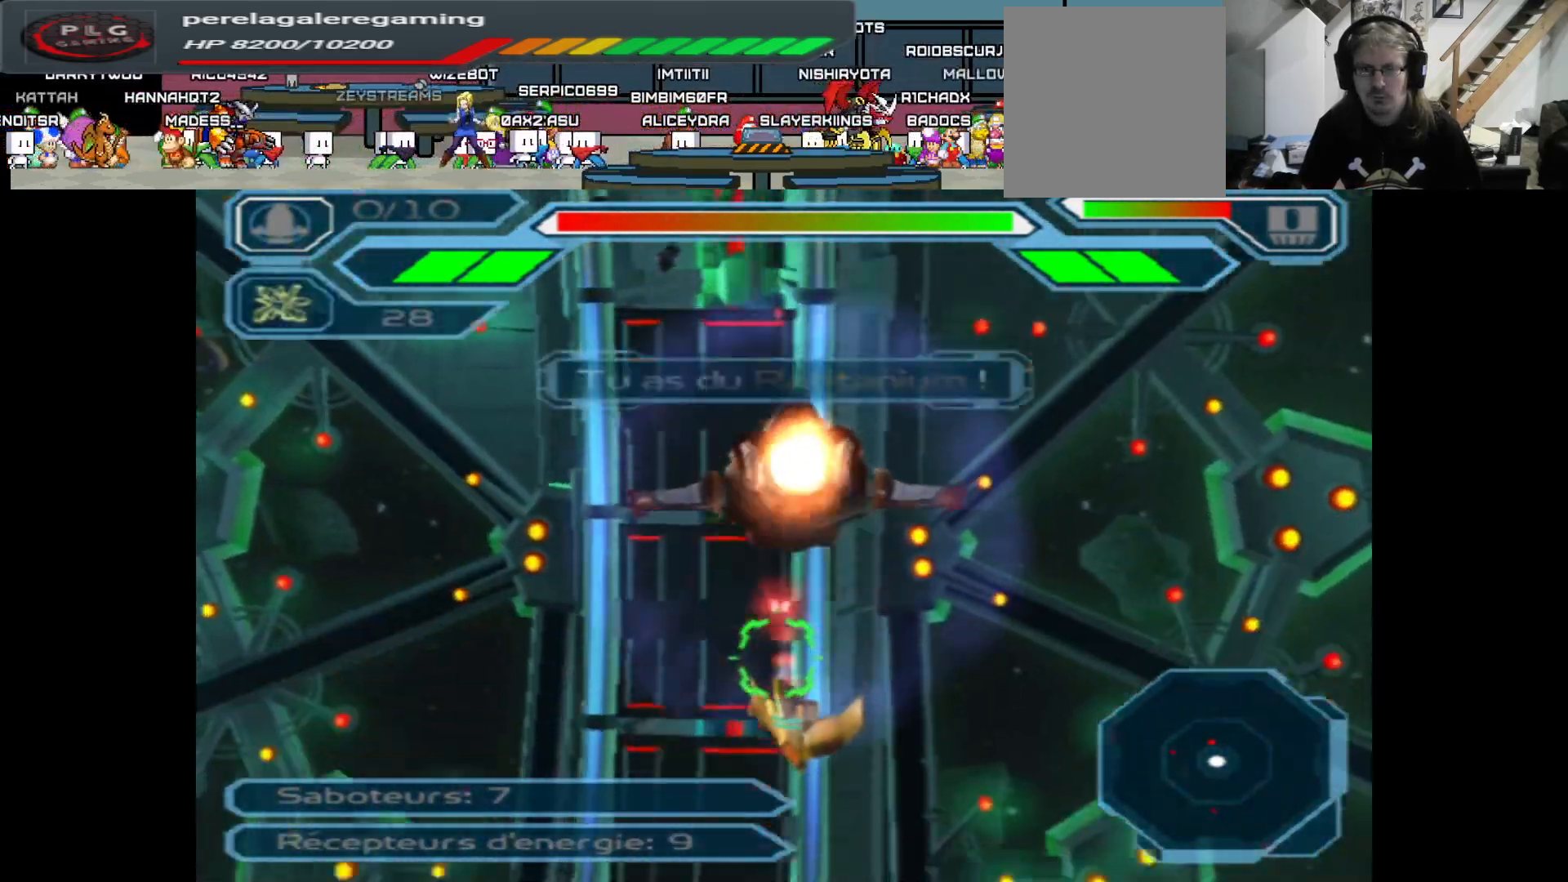
{"buttons": ["A"], "left_stick": "center", "right_stick": "center", "events": []}
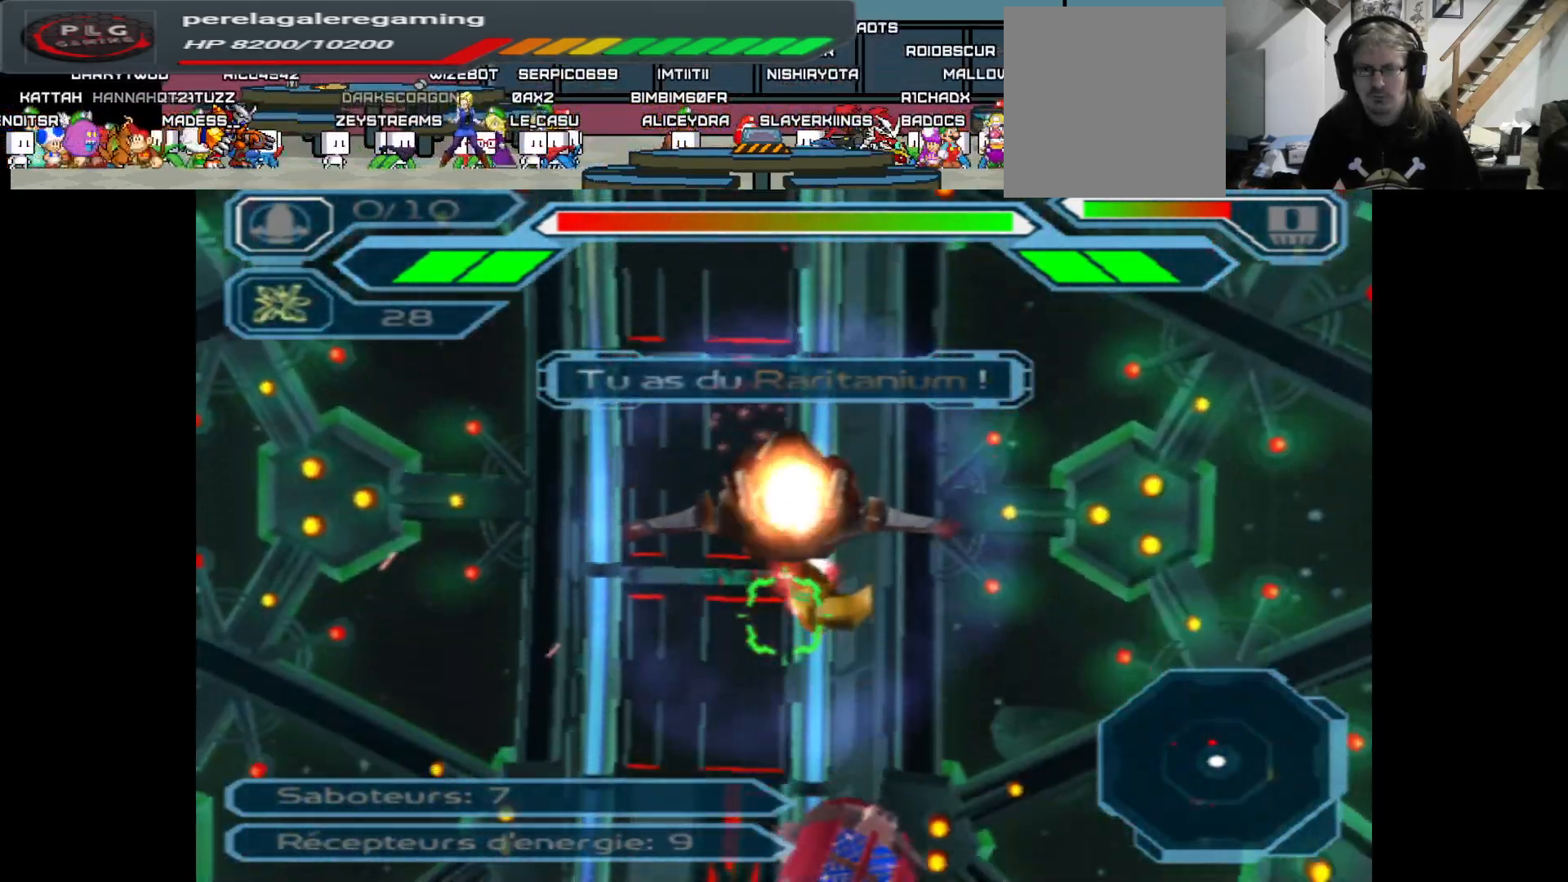
{"buttons": ["A"], "left_stick": "center", "right_stick": "center", "events": [[117, "left_stick", "down"], [250, "left_stick", "center"]]}
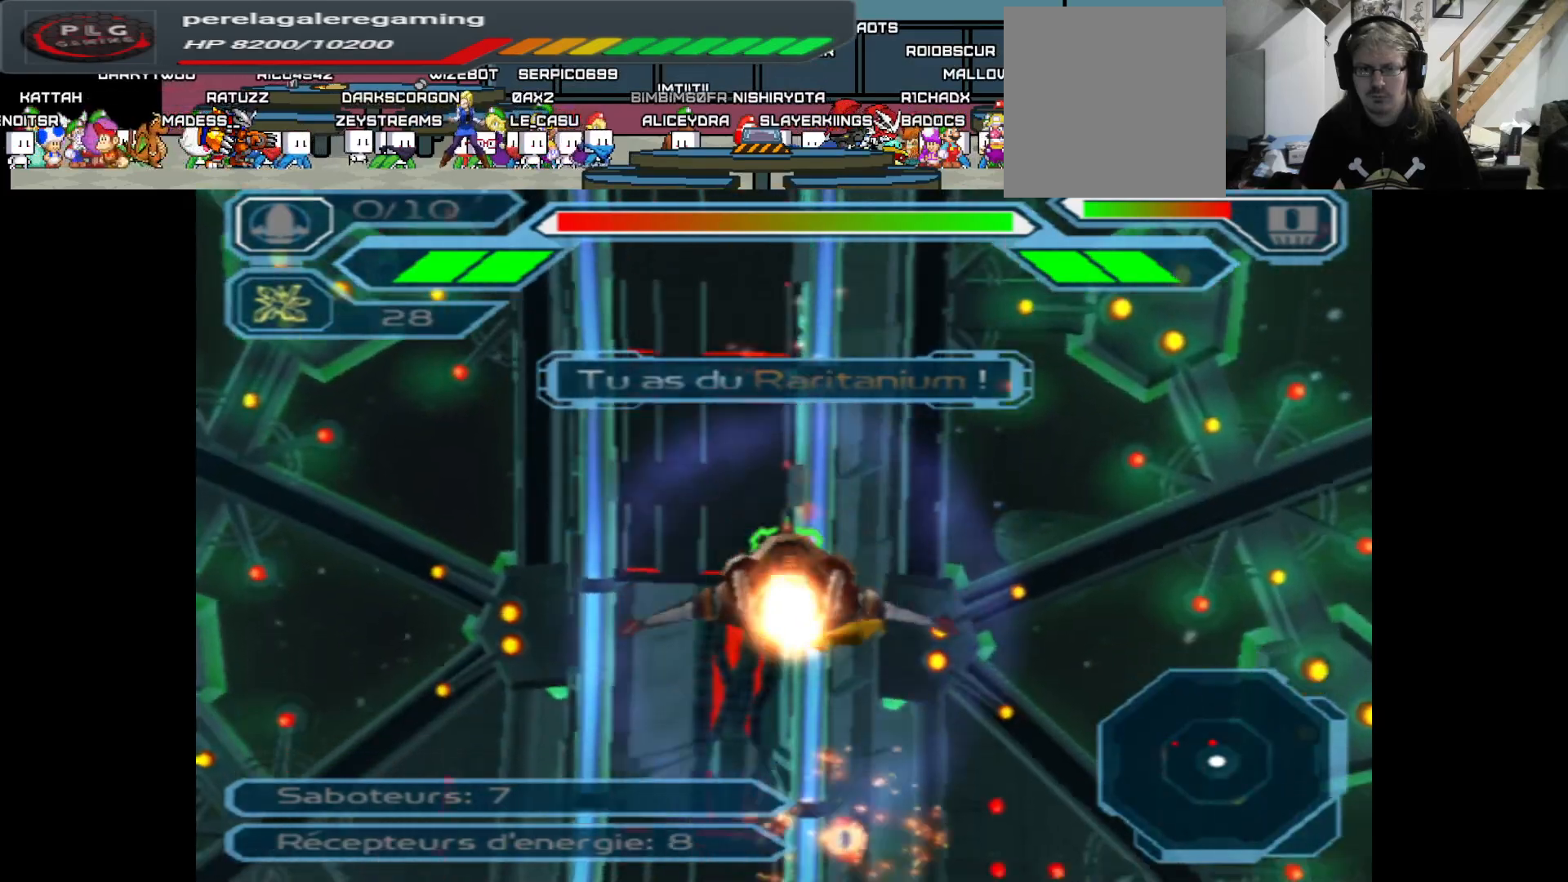
{"buttons": ["A"], "left_stick": "center", "right_stick": "center", "events": [[83, "left_stick", "up"], [350, "left_stick", "center"]]}
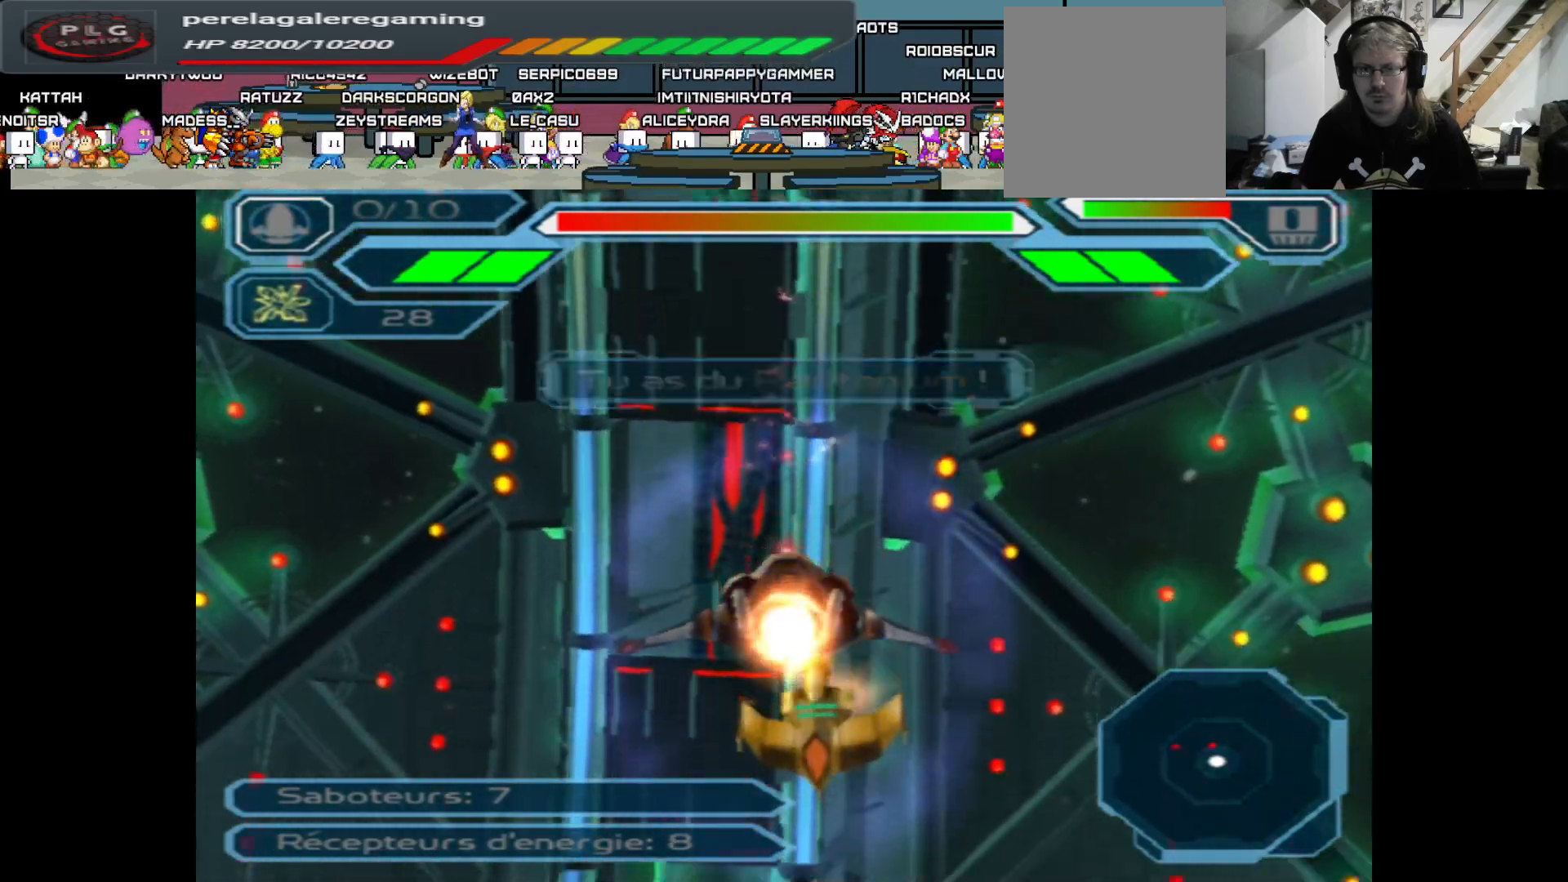
{"buttons": ["A"], "left_stick": "up", "right_stick": "center", "events": [[117, "left_stick", "up"]]}
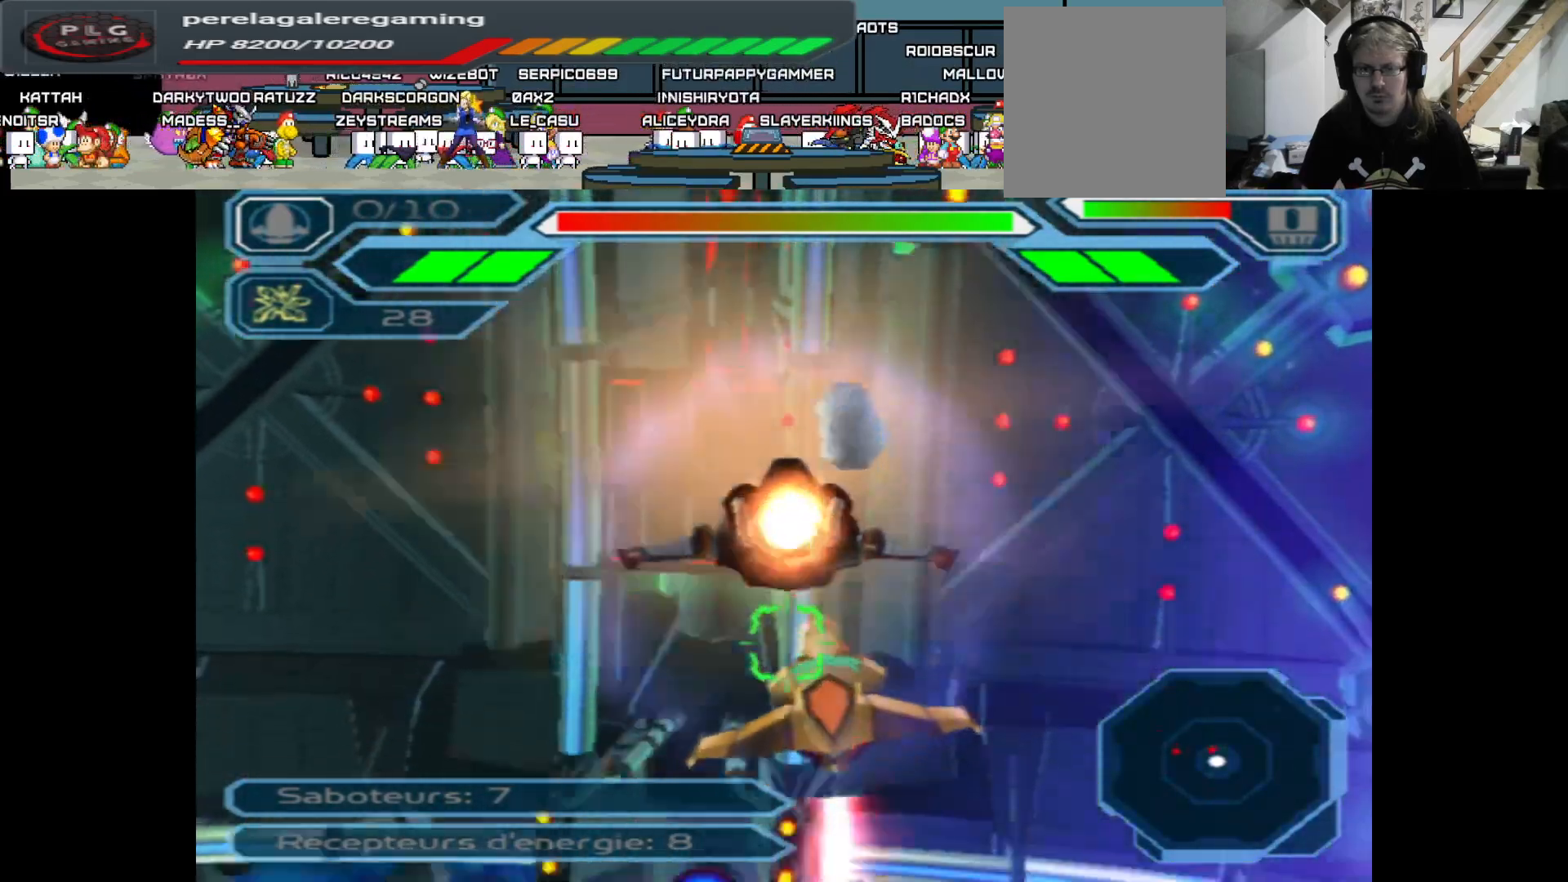
{"buttons": ["A"], "left_stick": "down", "right_stick": "center", "events": [[100, "left_stick", "center"], [333, "left_stick", "down"]]}
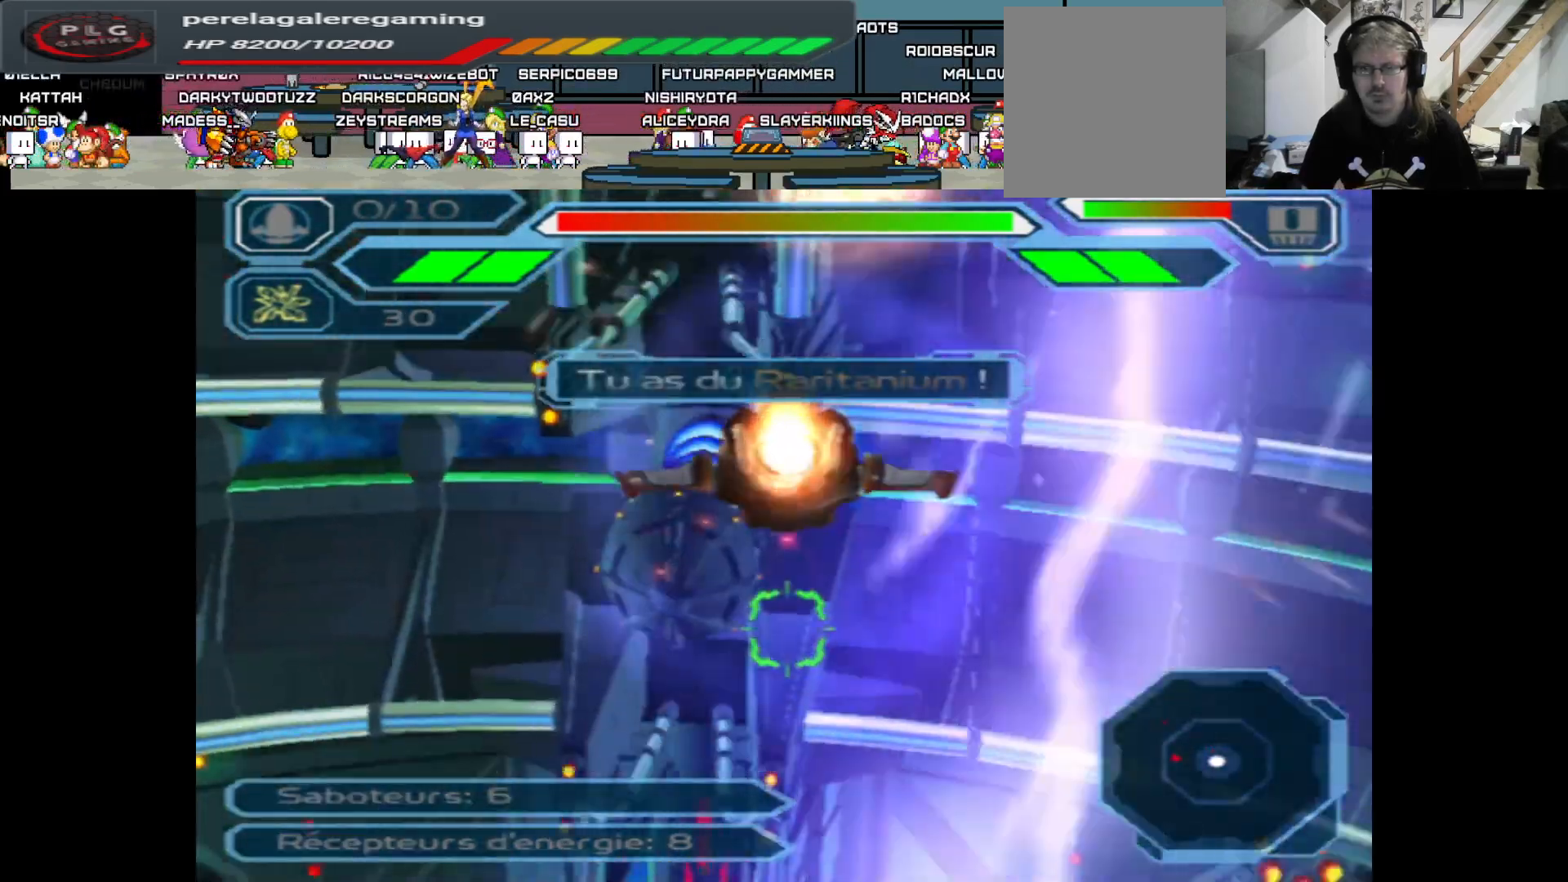
{"buttons": ["A"], "left_stick": "center", "right_stick": "center", "events": [[450, "left_stick", "center"]]}
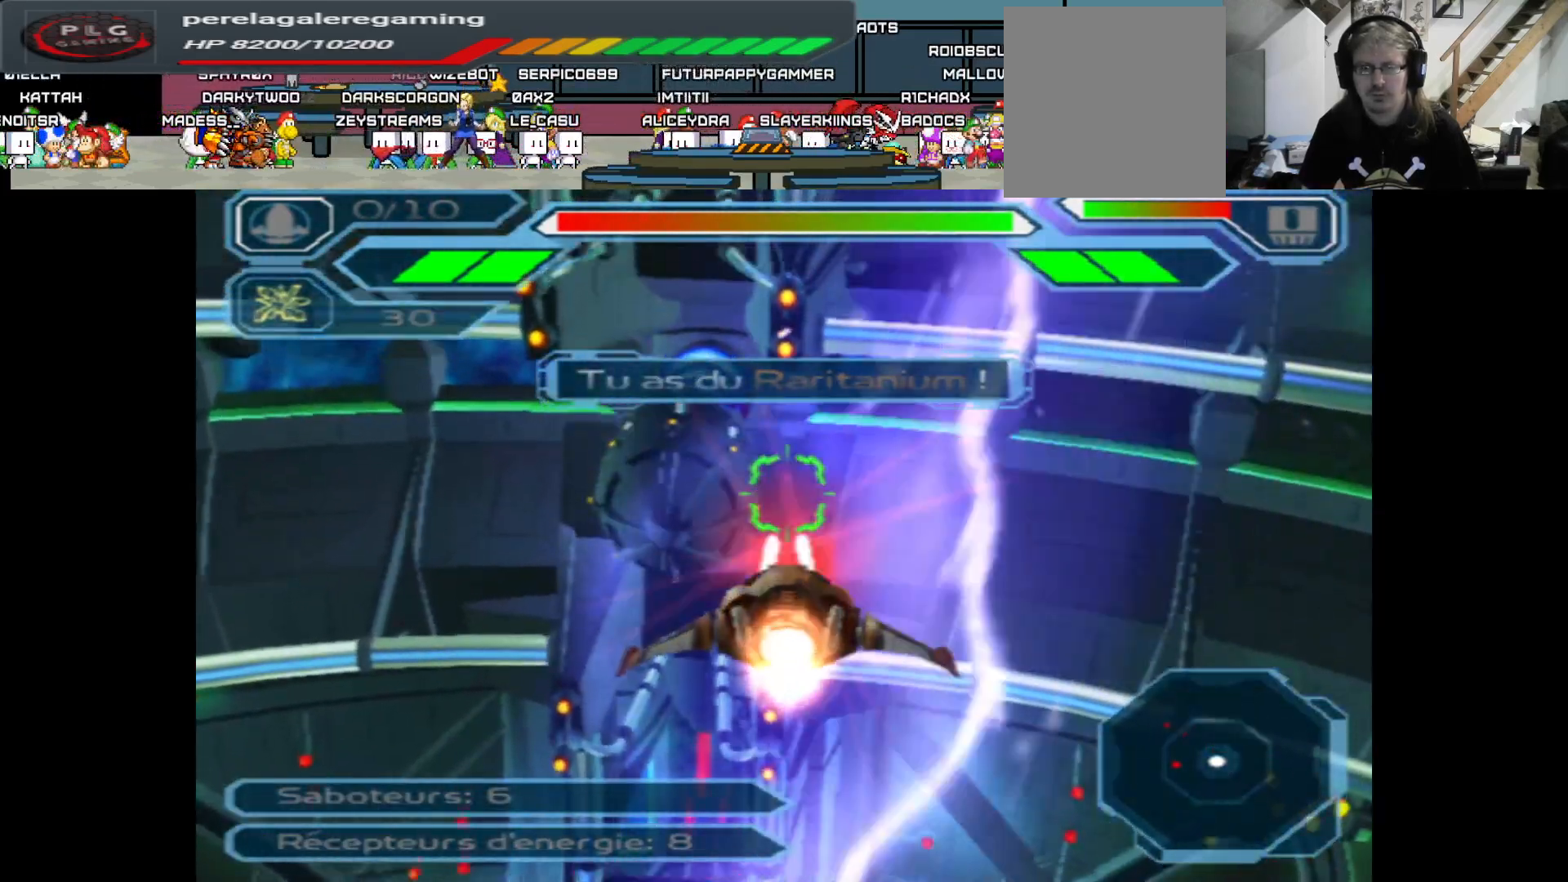
{"buttons": ["A"], "left_stick": "down", "right_stick": "center", "events": [[100, "left_stick", "down"]]}
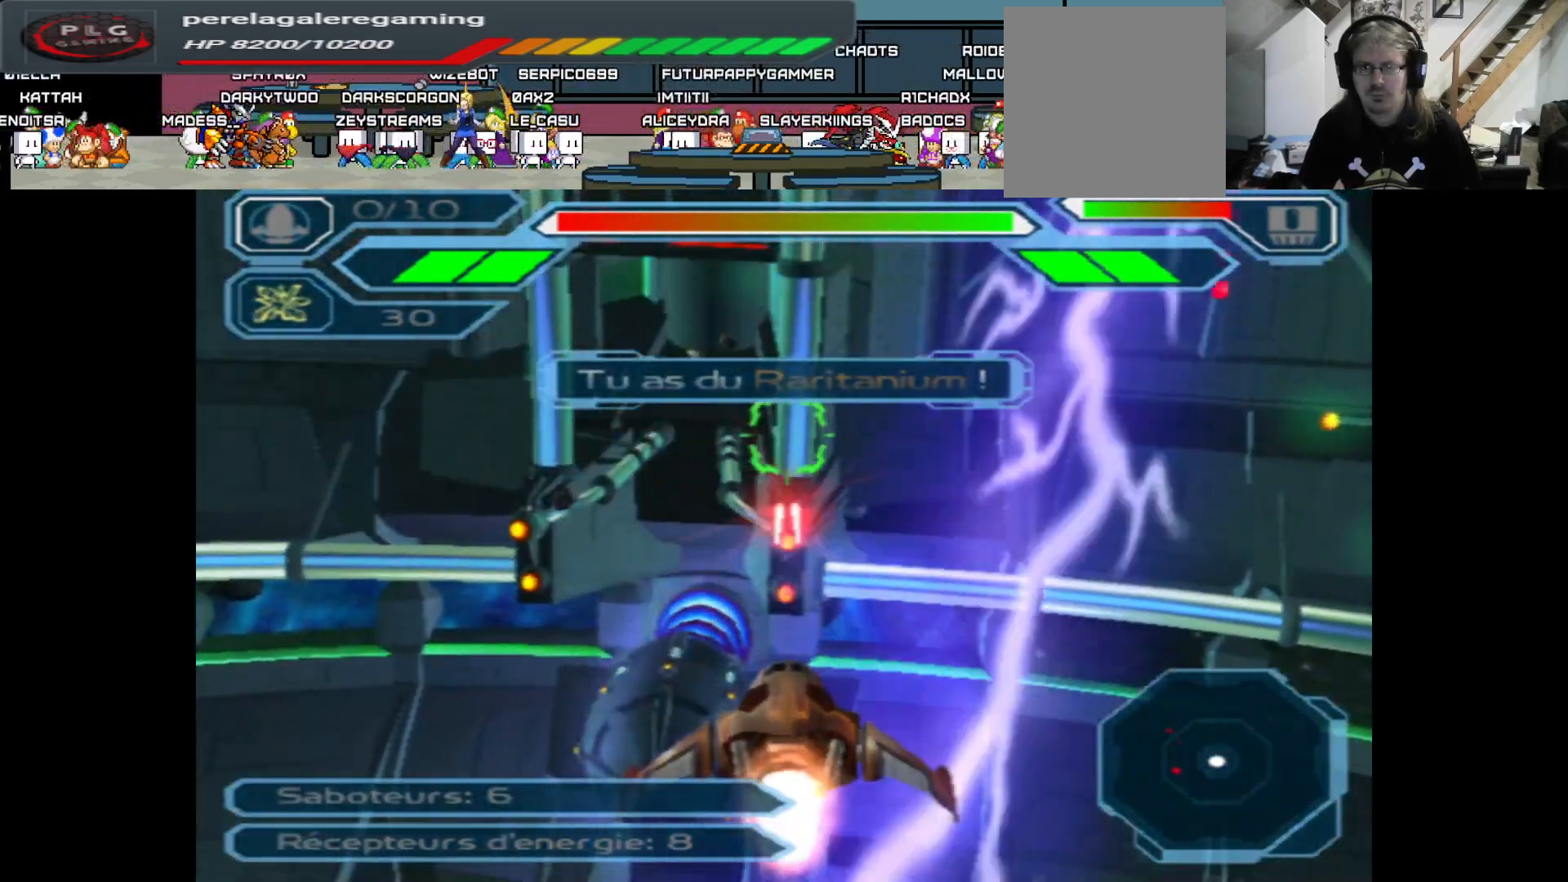
{"buttons": ["A"], "left_stick": "right", "right_stick": "center", "events": [[33, "left_stick", "center"], [350, "left_stick", "right"]]}
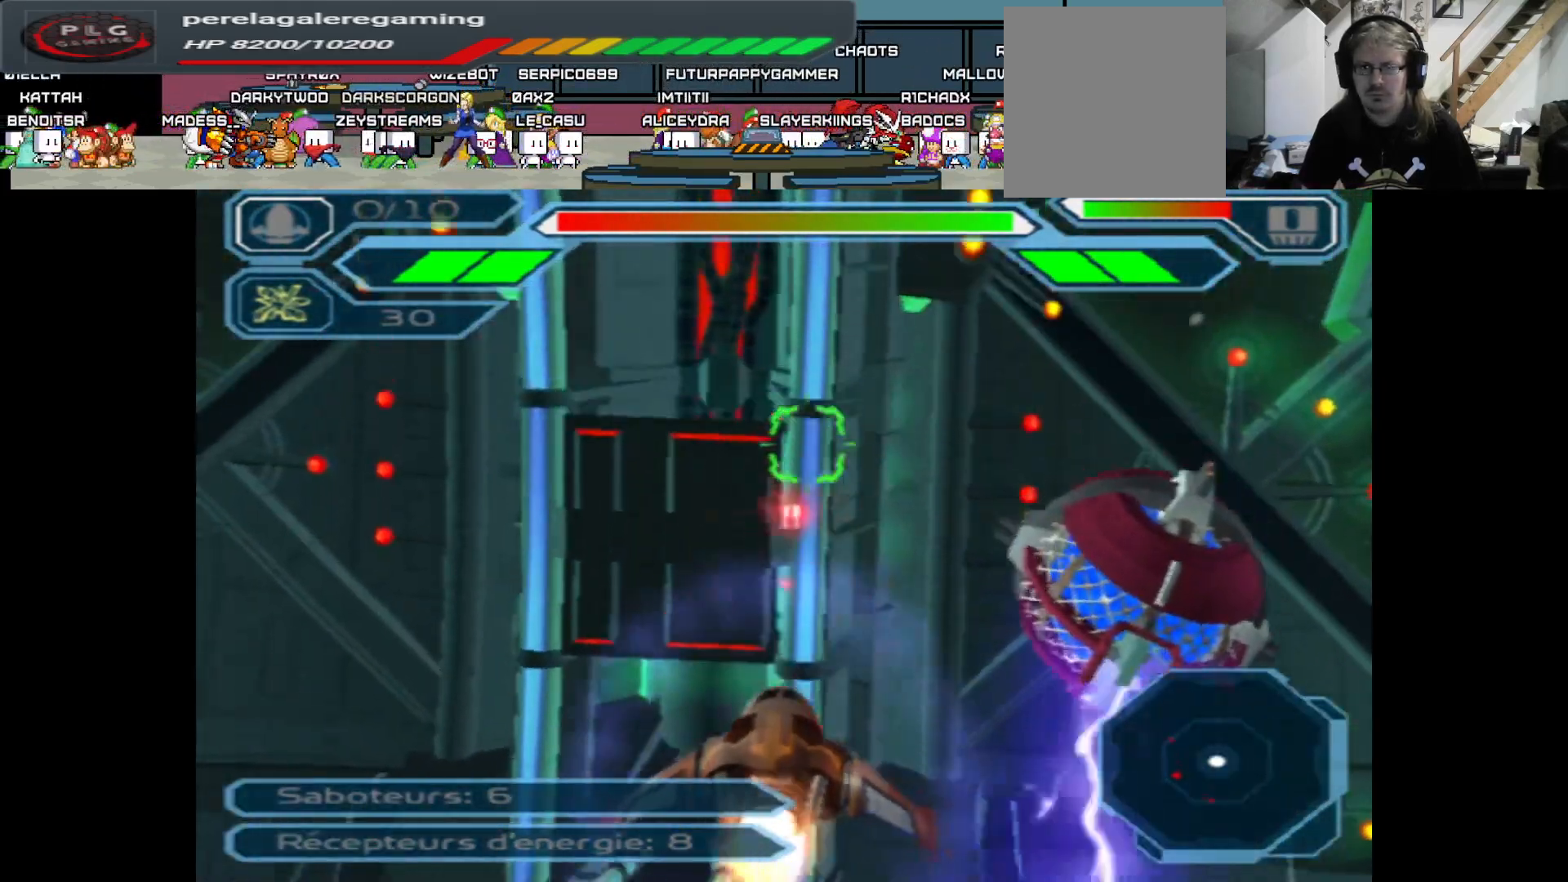
{"buttons": ["A"], "left_stick": "up", "right_stick": "center", "events": [[83, "left_stick", "center"], [183, "left_stick", "up"]]}
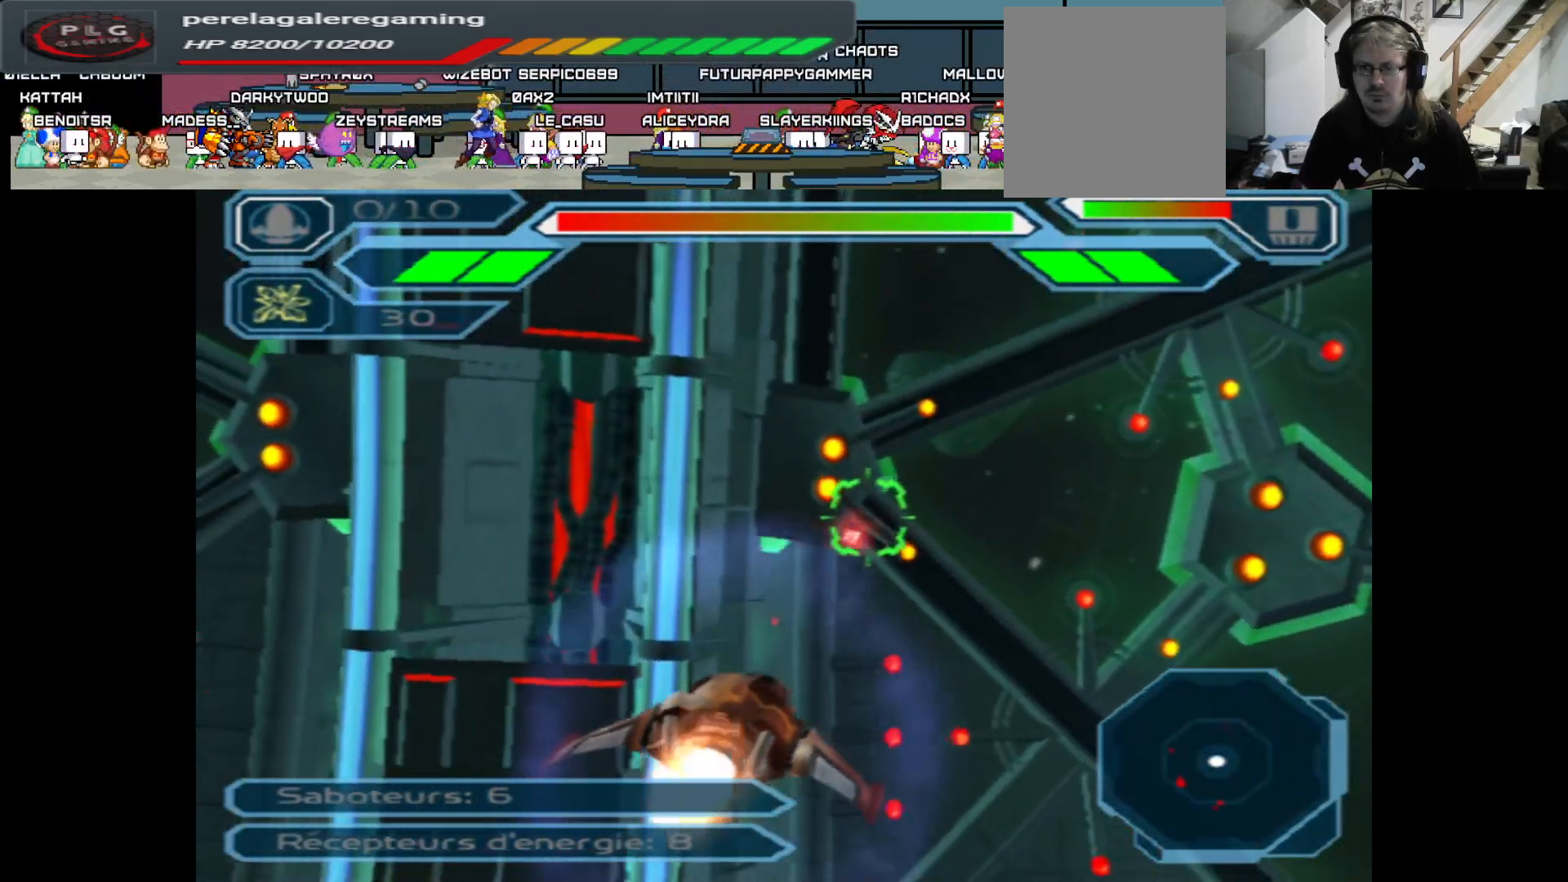
{"buttons": ["A"], "left_stick": "center", "right_stick": "center", "events": [[500, "left_stick", "center"]]}
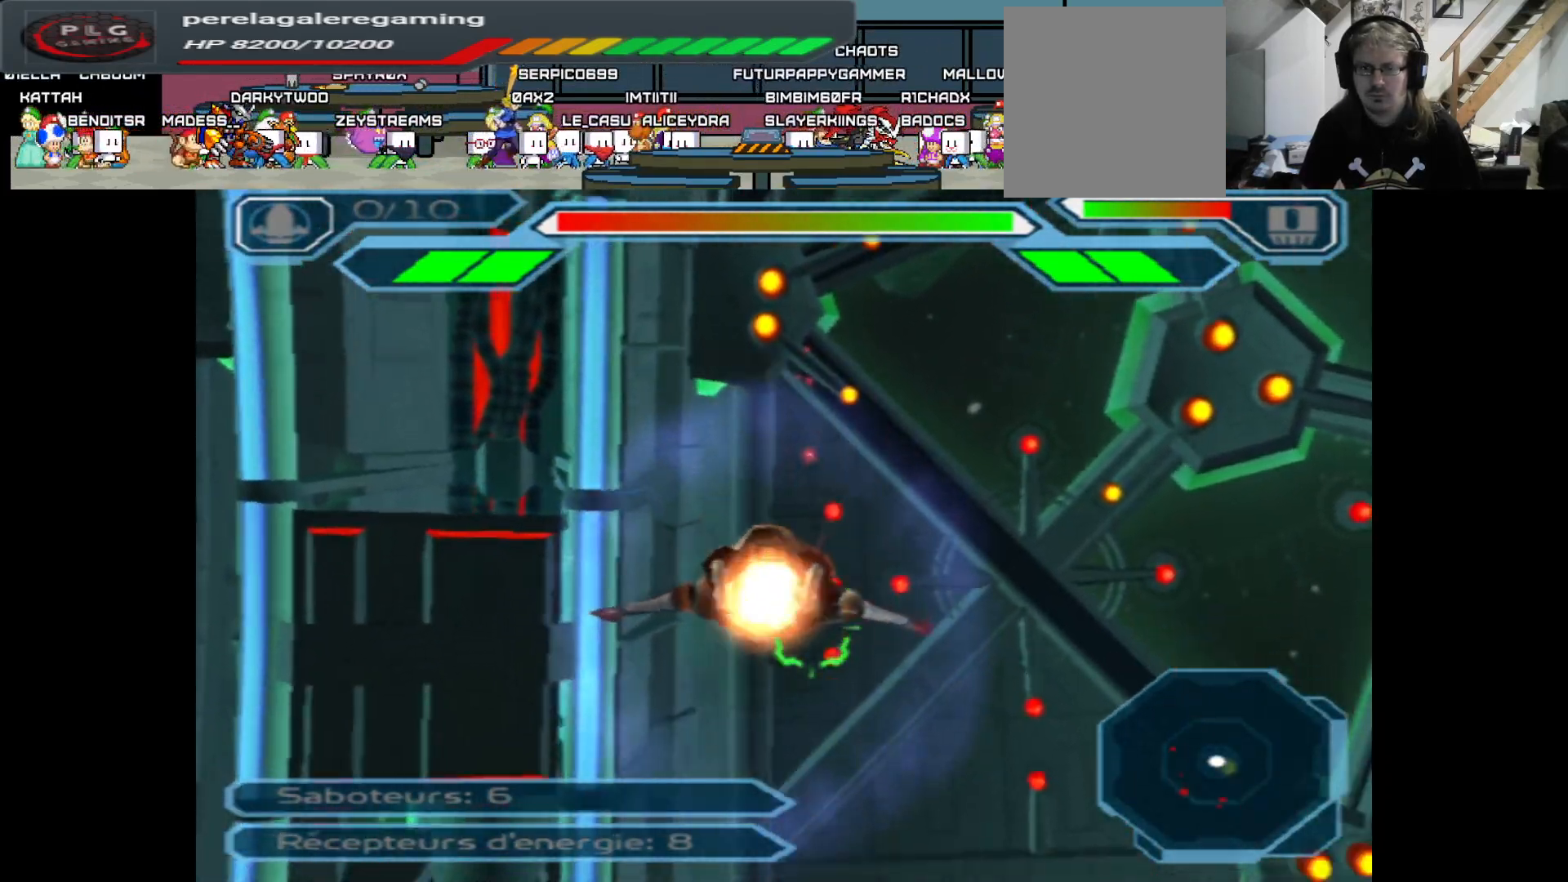
{"buttons": ["A"], "left_stick": "up", "right_stick": "center", "events": [[450, "left_stick", "up"]]}
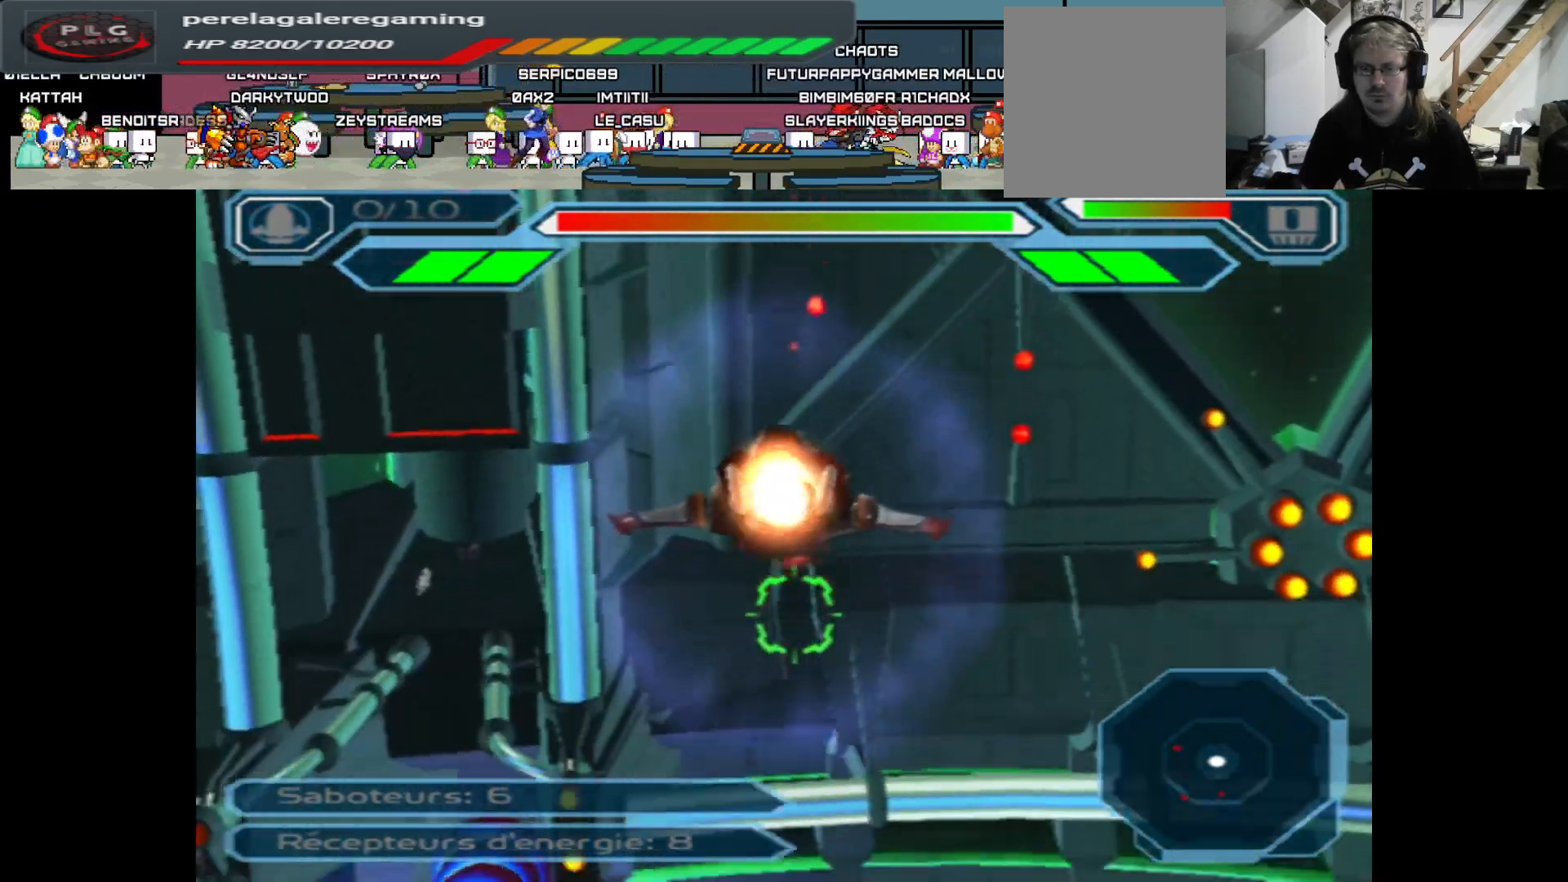
{"buttons": ["A"], "left_stick": "center", "right_stick": "center", "events": [[150, "left_stick", "center"]]}
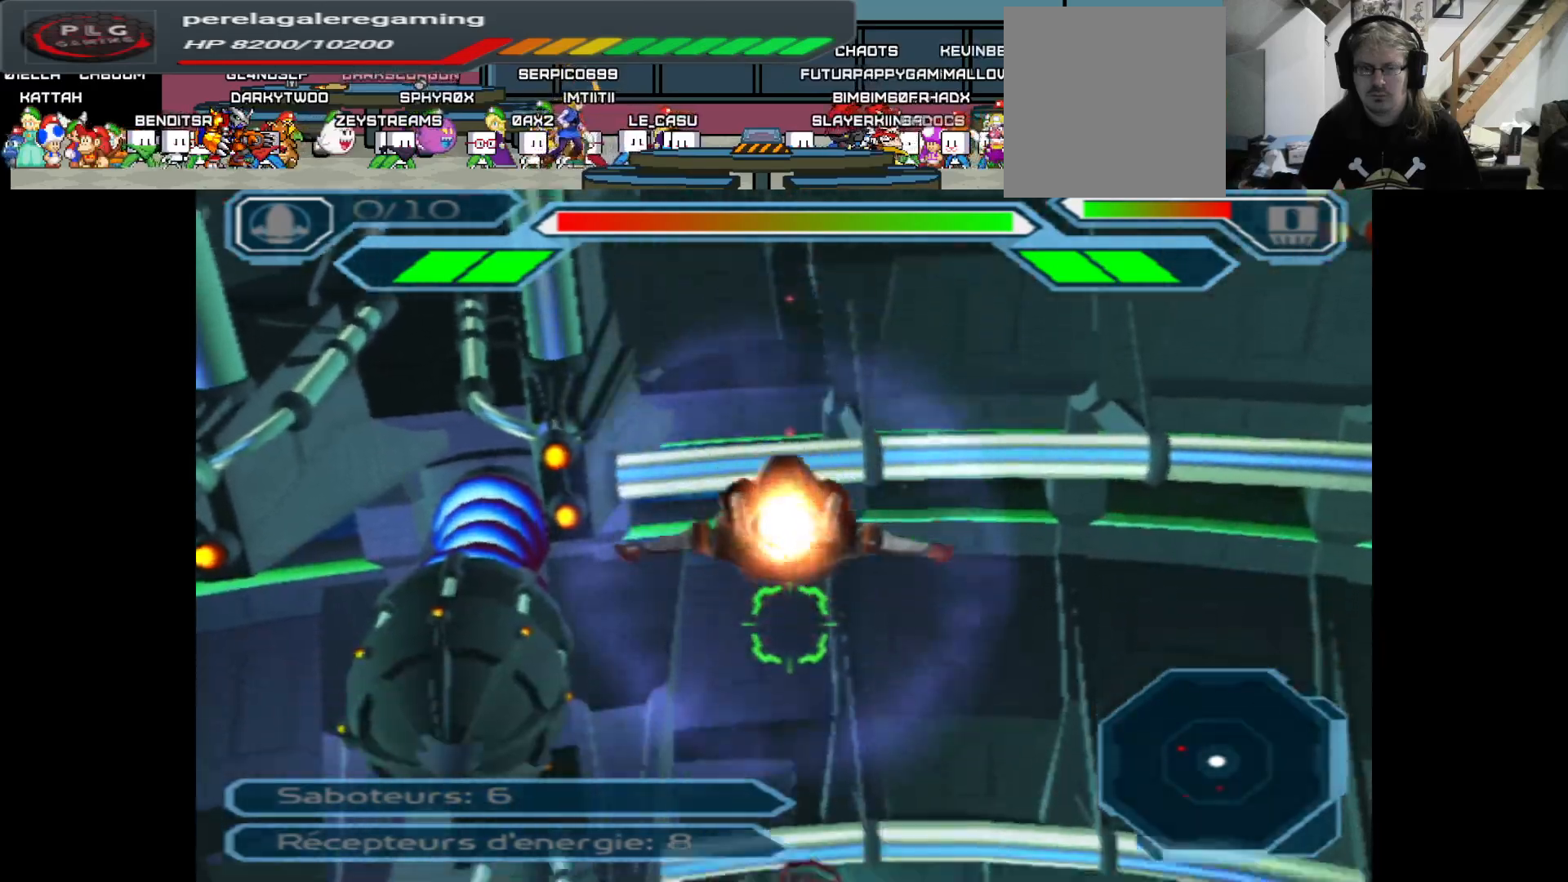
{"buttons": ["A"], "left_stick": "center", "right_stick": "center", "events": []}
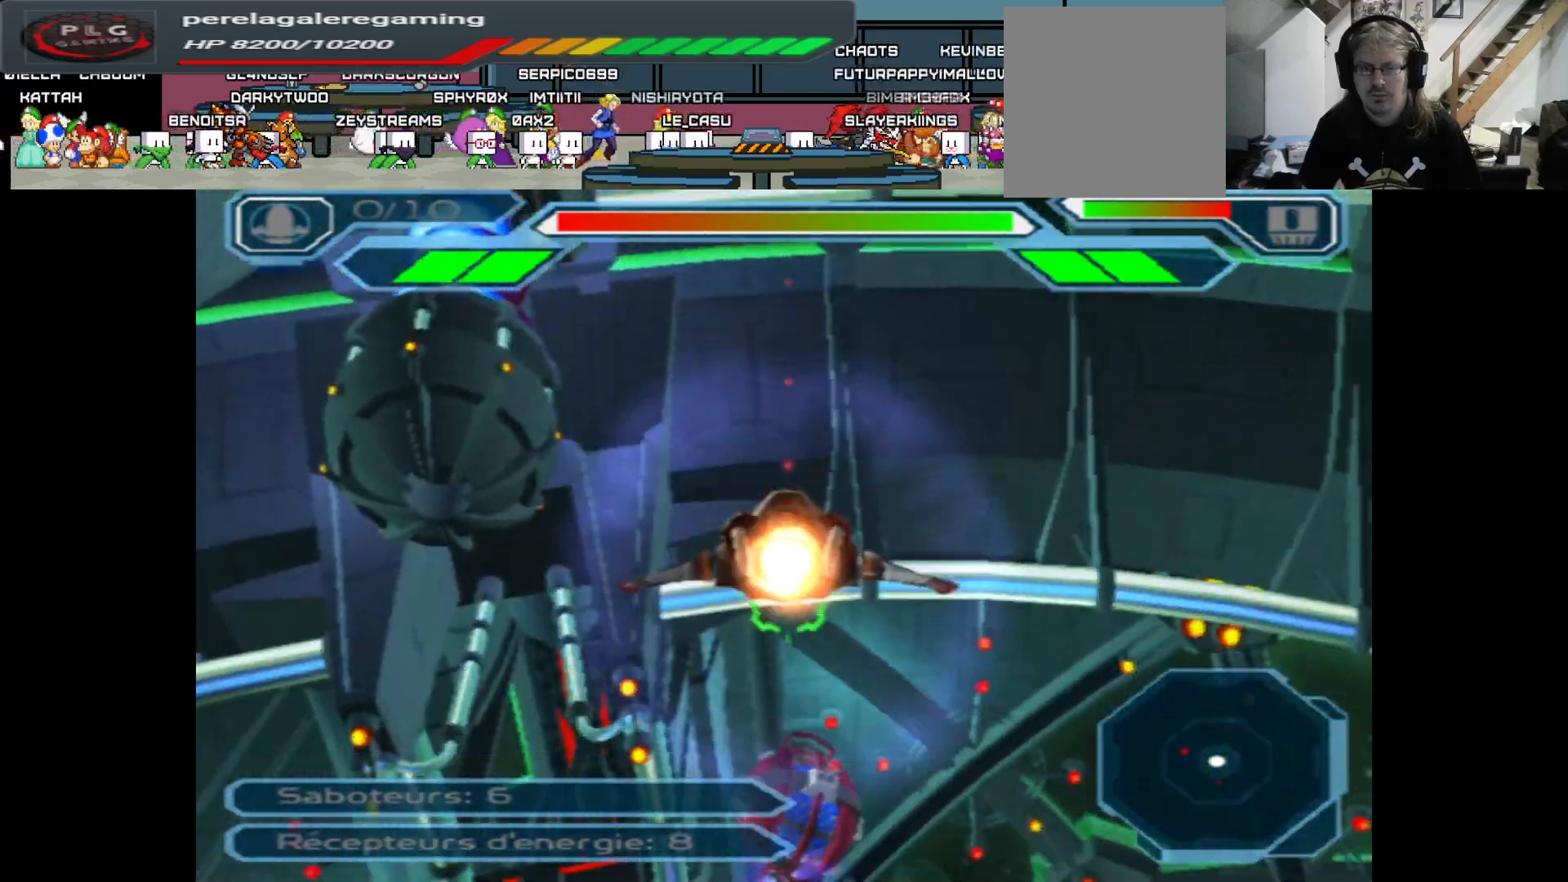
{"buttons": ["A"], "left_stick": "center", "right_stick": "center", "events": [[83, "left_stick", "up"], [367, "left_stick", "center"]]}
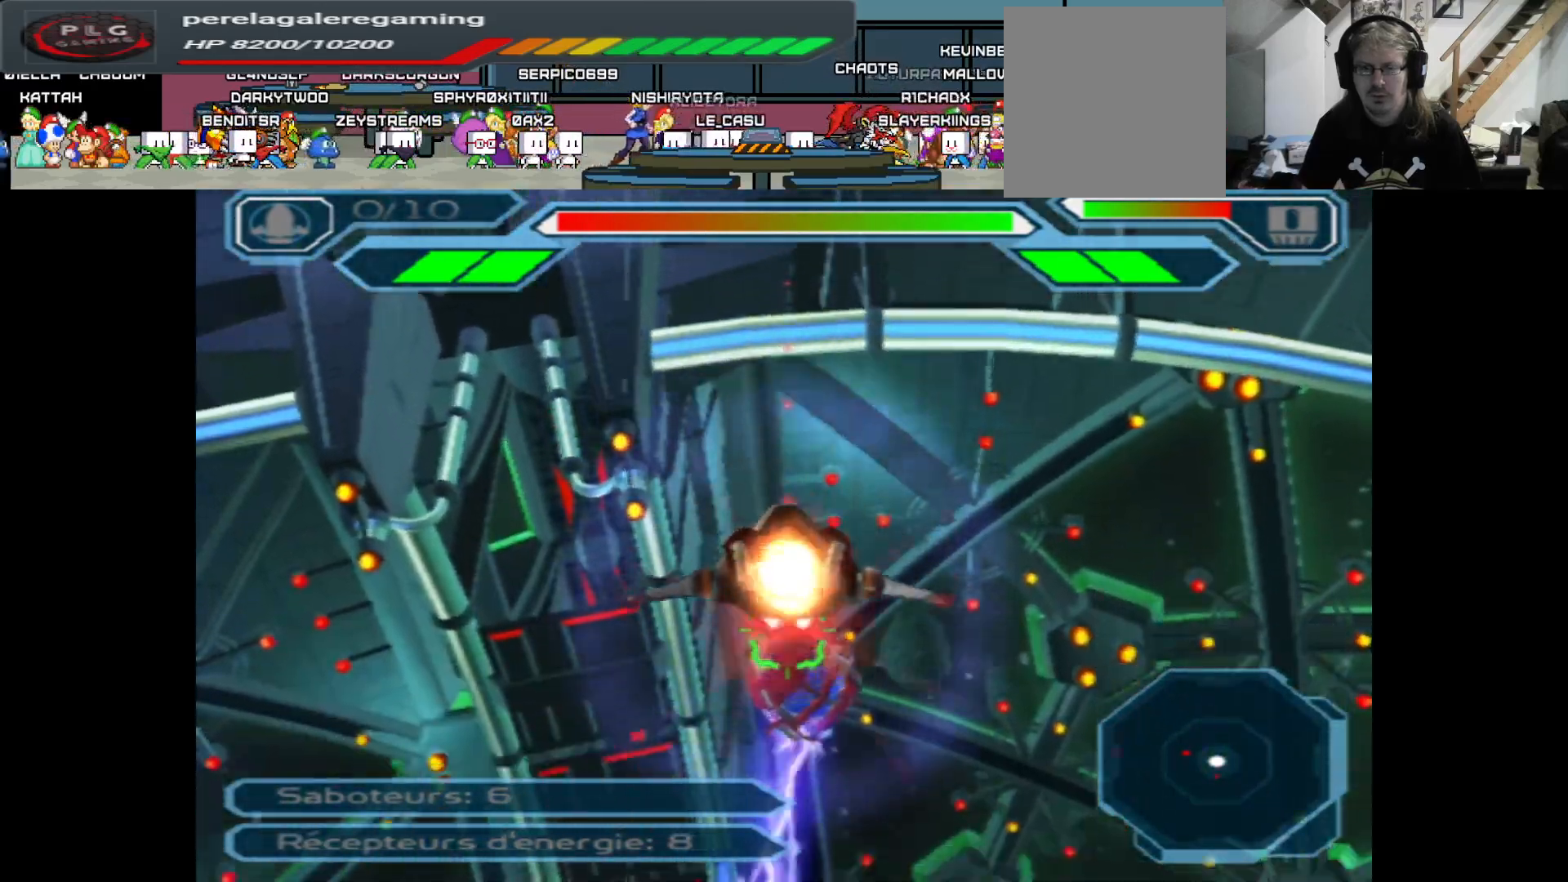
{"buttons": ["A"], "left_stick": "center", "right_stick": "center", "events": []}
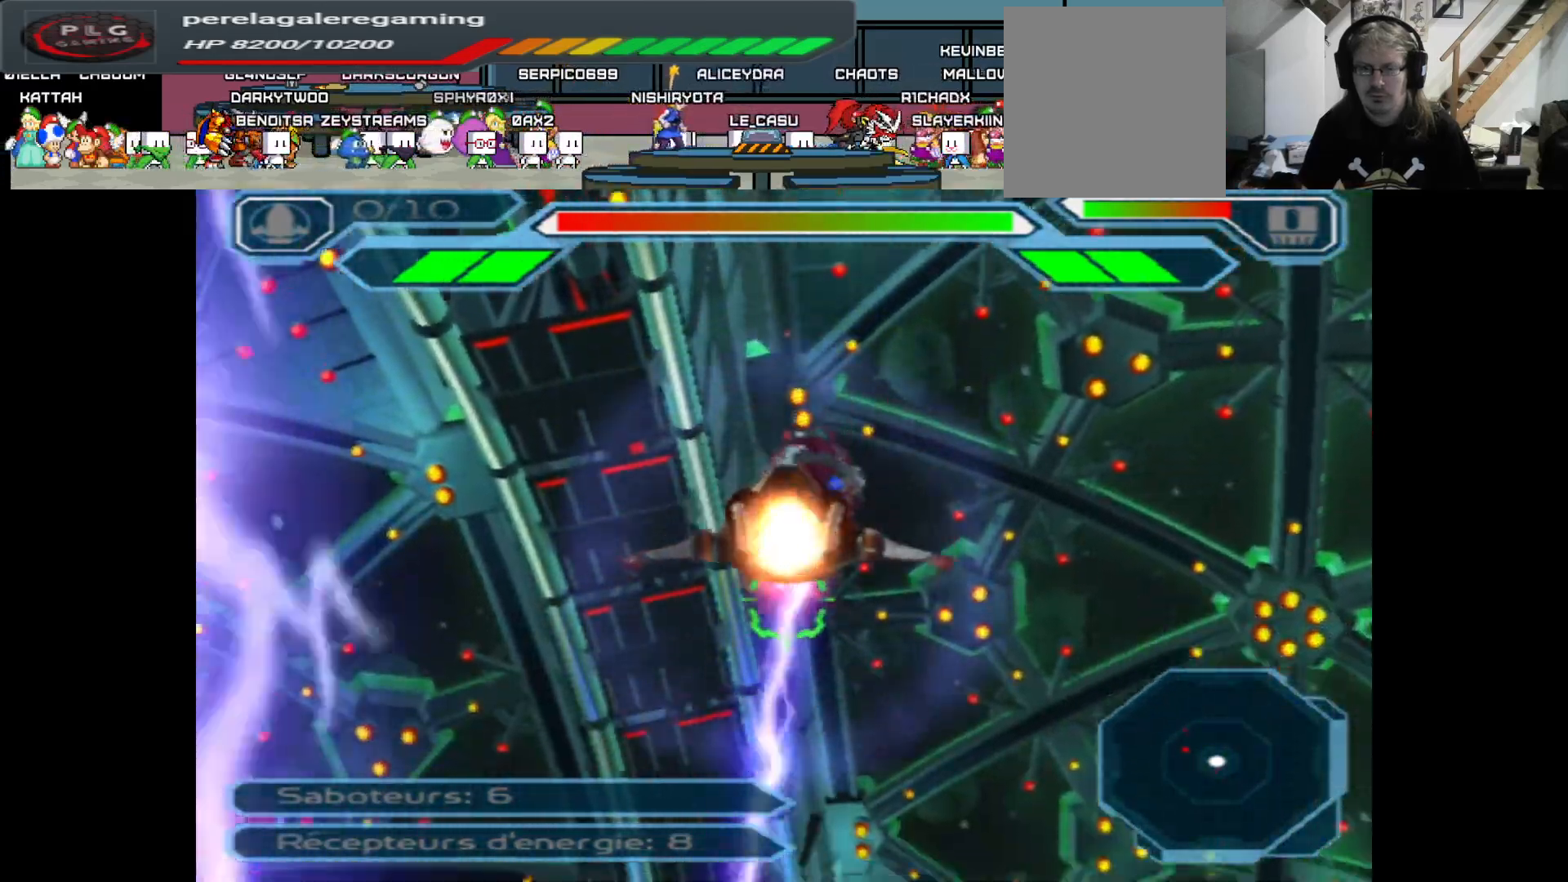
{"buttons": ["A"], "left_stick": "center", "right_stick": "center", "events": [[317, "left_stick", "right"], [500, "left_stick", "center"]]}
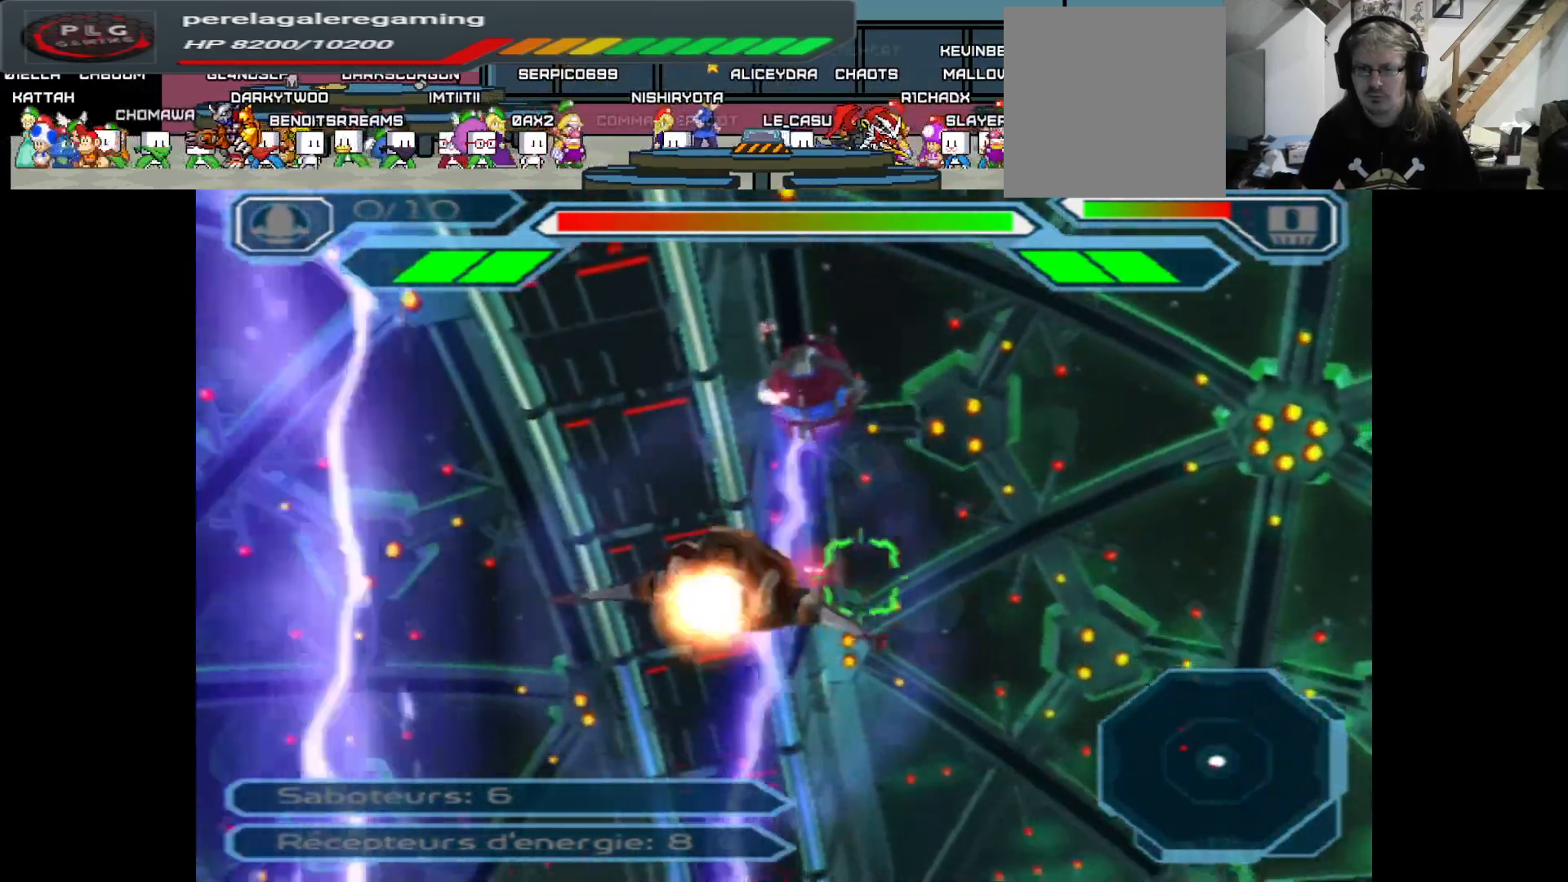
{"buttons": ["A"], "left_stick": "center", "right_stick": "center", "events": [[117, "left_stick", "down"], [217, "left_stick", "center"]]}
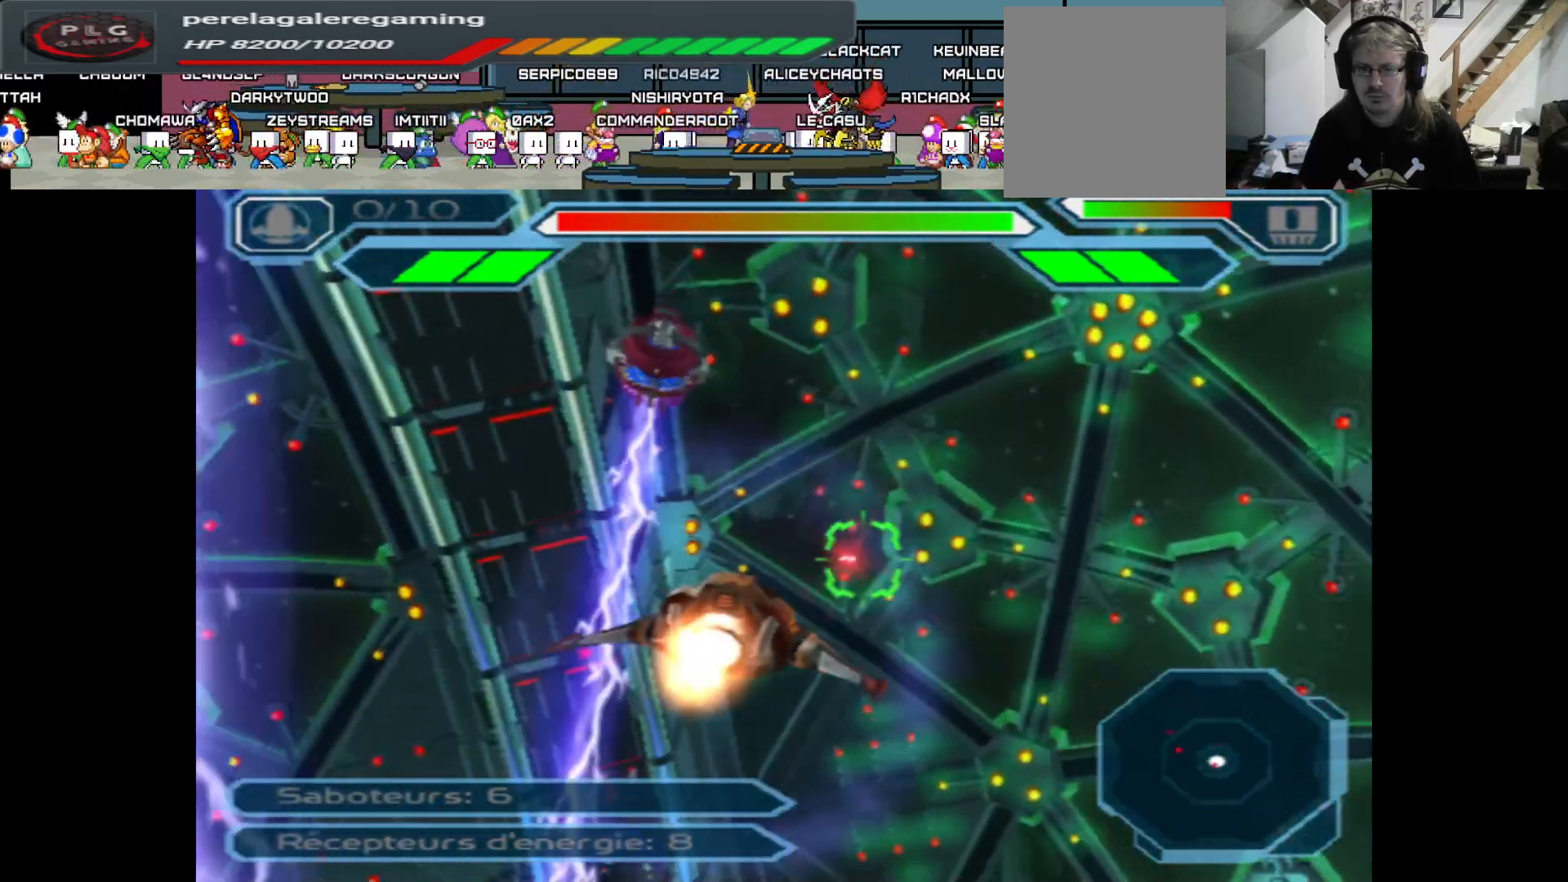
{"buttons": ["A"], "left_stick": "center", "right_stick": "center", "events": [[183, "left_stick", "up"], [367, "left_stick", "center"]]}
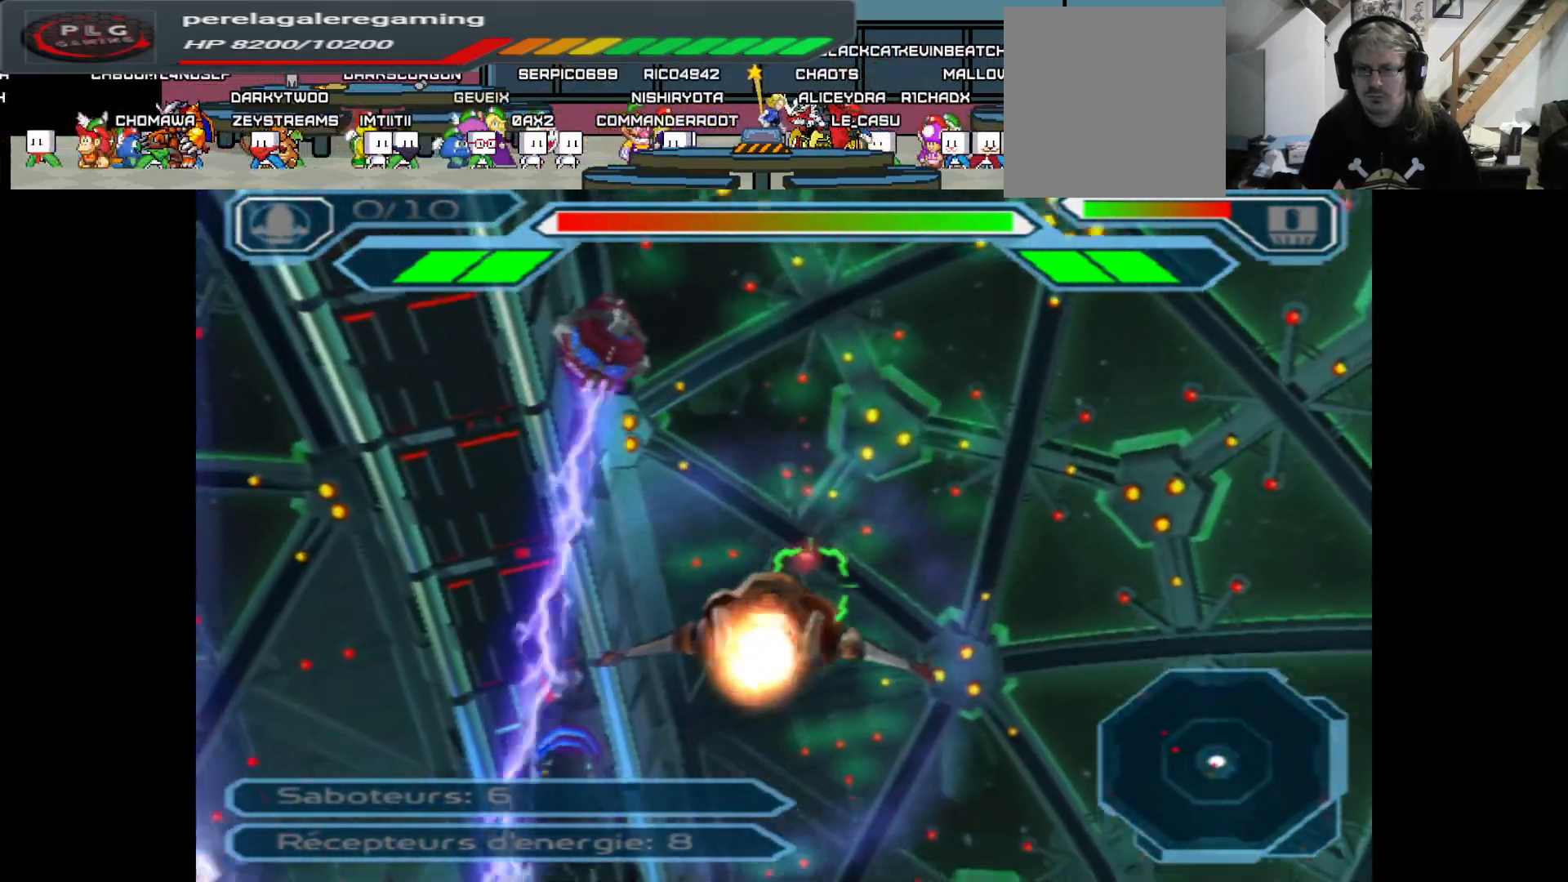
{"buttons": ["A"], "left_stick": "up-right", "right_stick": "center", "events": [[500, "left_stick", "up-right"]]}
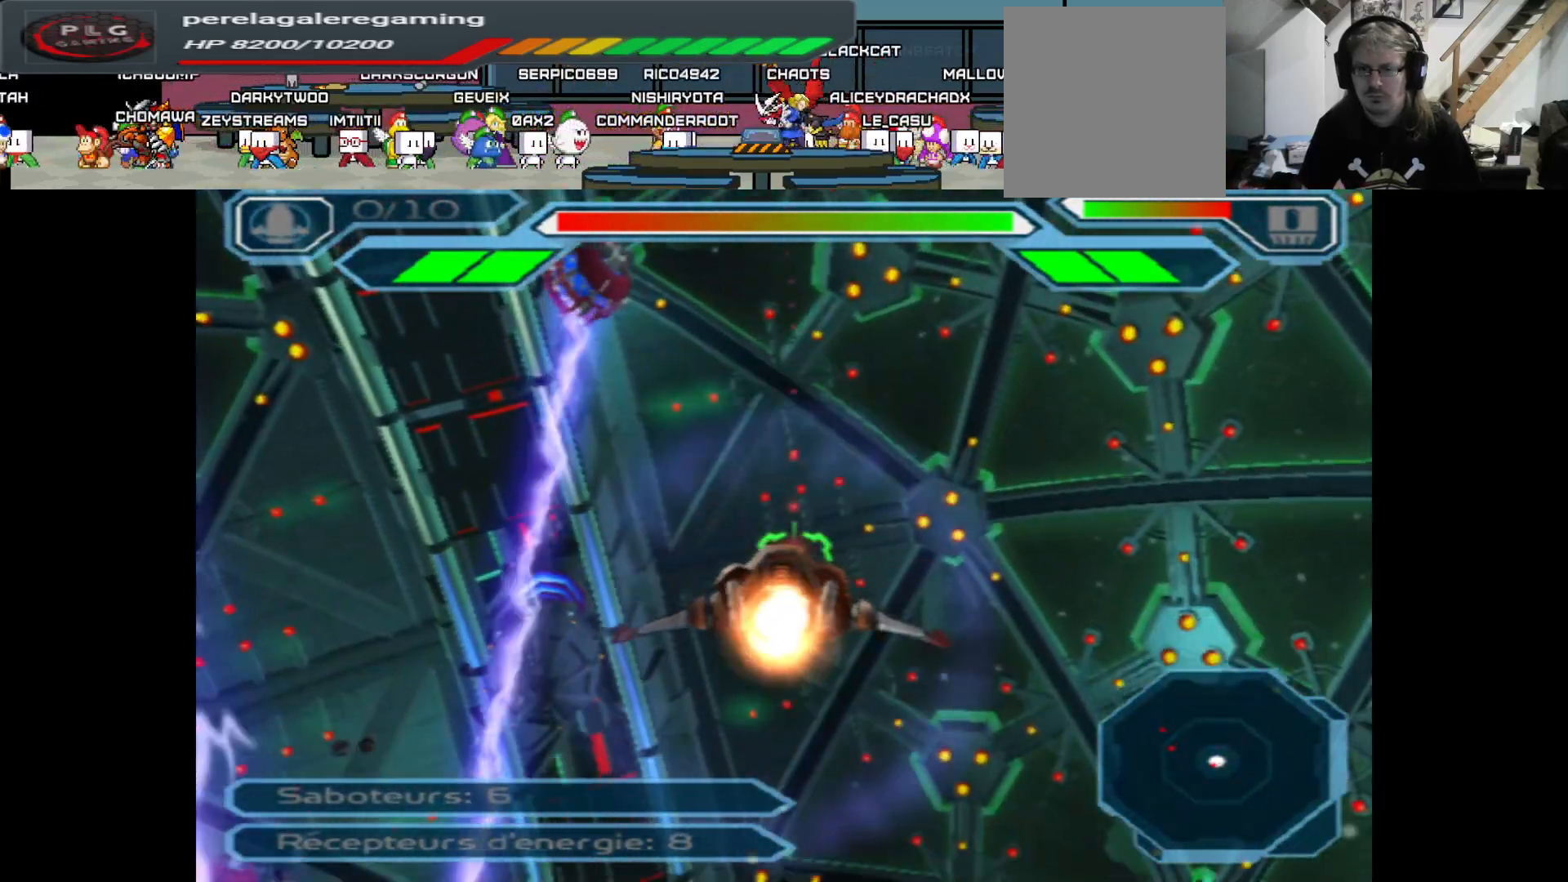
{"buttons": ["A"], "left_stick": "center", "right_stick": "center", "events": [[350, "left_stick", "center"]]}
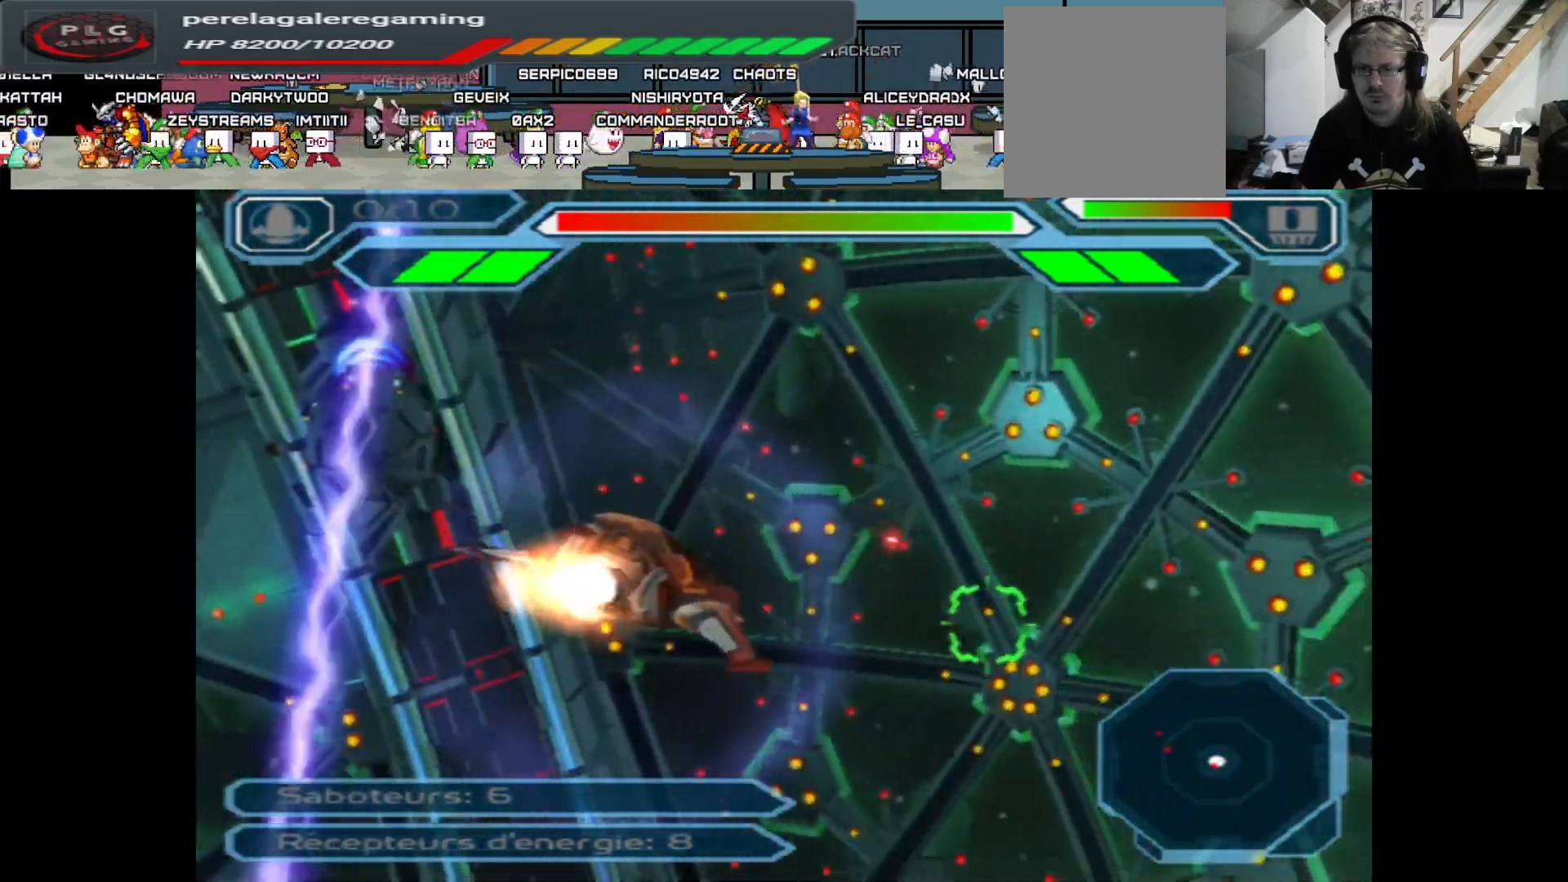
{"buttons": ["A"], "left_stick": "center", "right_stick": "center", "events": []}